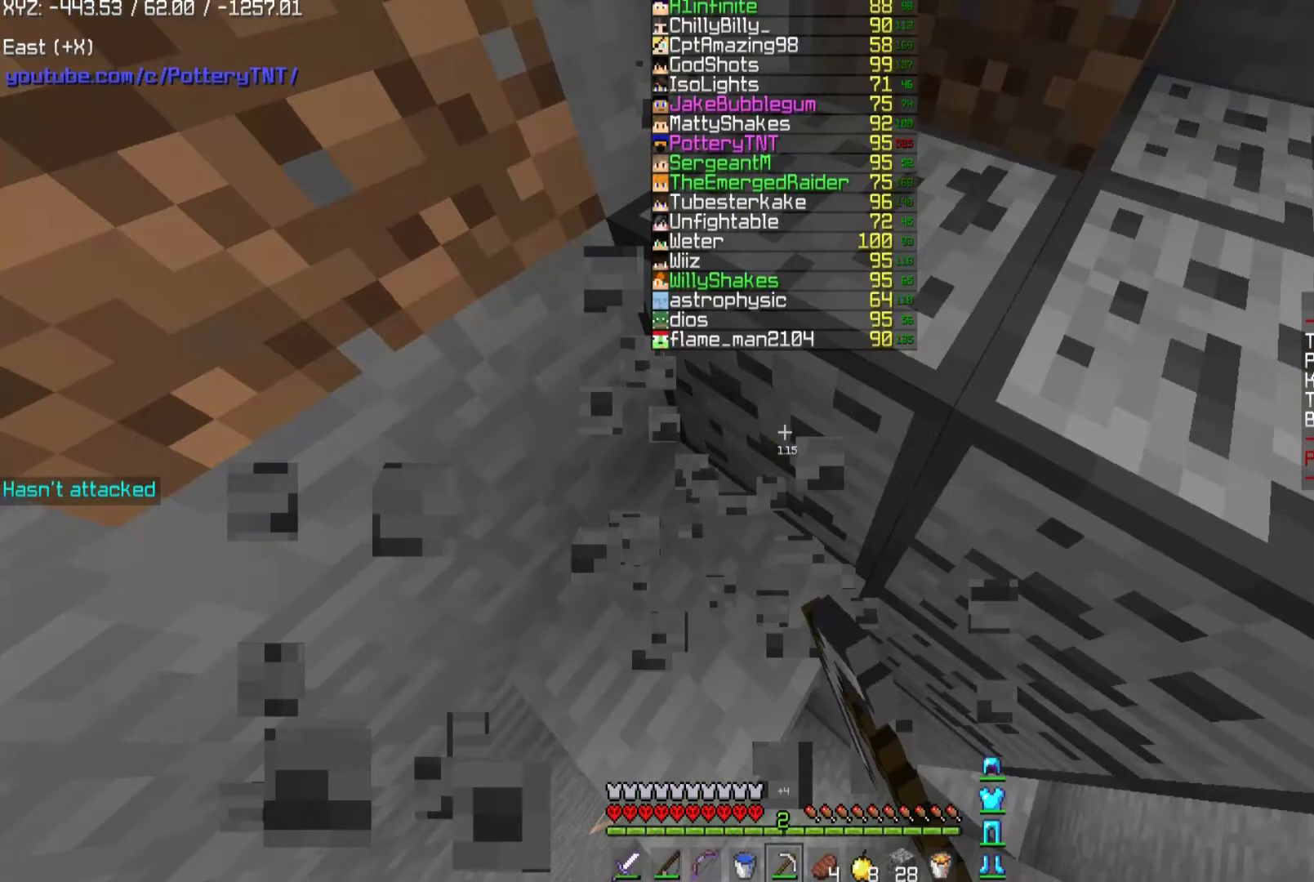
Gameplay with keyboard and mouse; each line is a JSON object with the keys and mouse buttons held at the frame after it. "events" lists presses ("down") and releases ("up") of "a", "d", "s", "space", "w", "mouse_left" and "mouse_right" between this image and that frame as [ms after this image, input, new state], when the widget could be followed in between. "mouse_left", "mouse_right" = the "left", "right" buttons of the "mouse" list. No other keys are recorded. Fast repeated clicks can show as one long hold. Mouse movement is not recorded.
{"keys": ["w"], "mouse": ["left"], "events": []}
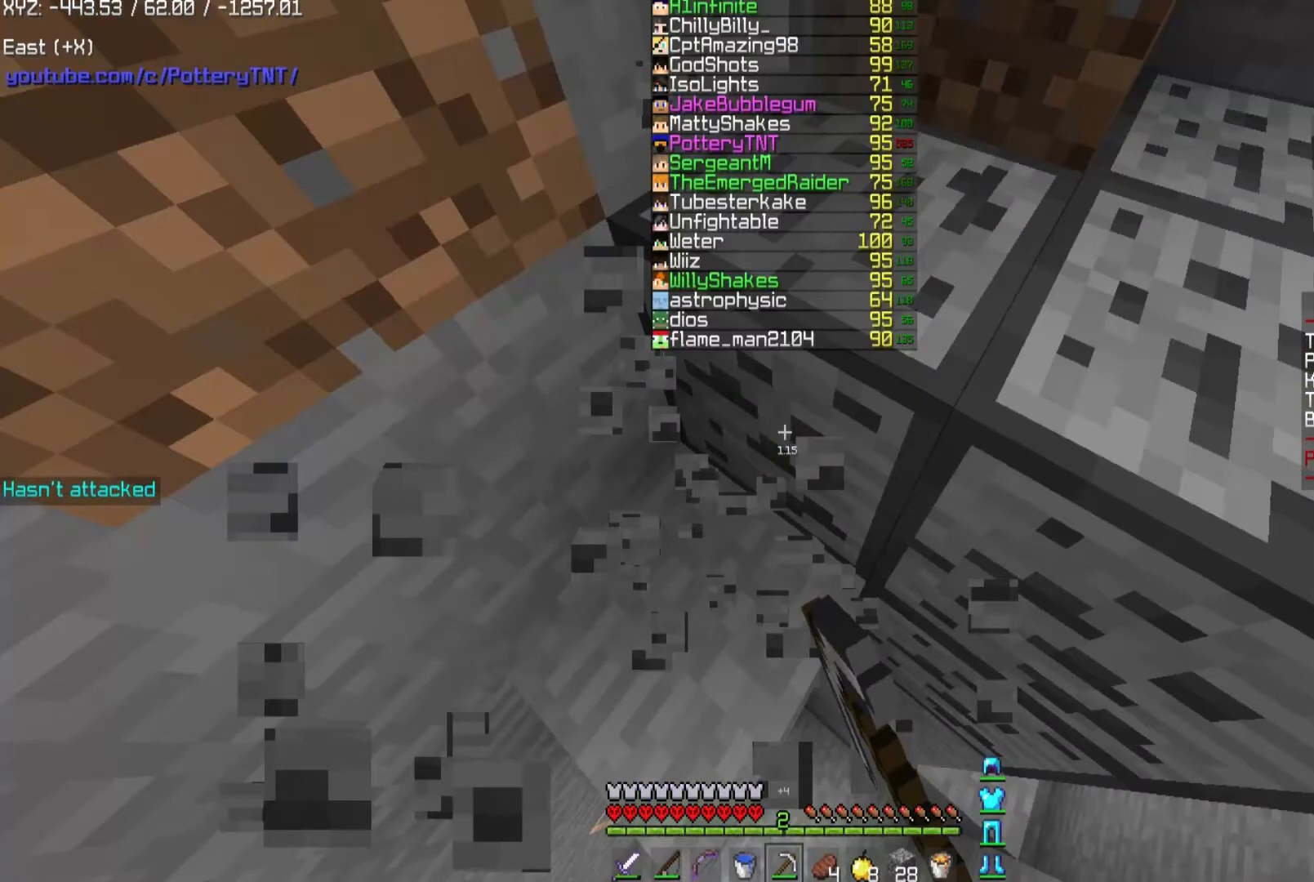
{"keys": [], "mouse": ["left"], "events": [[200, "w", "up"]]}
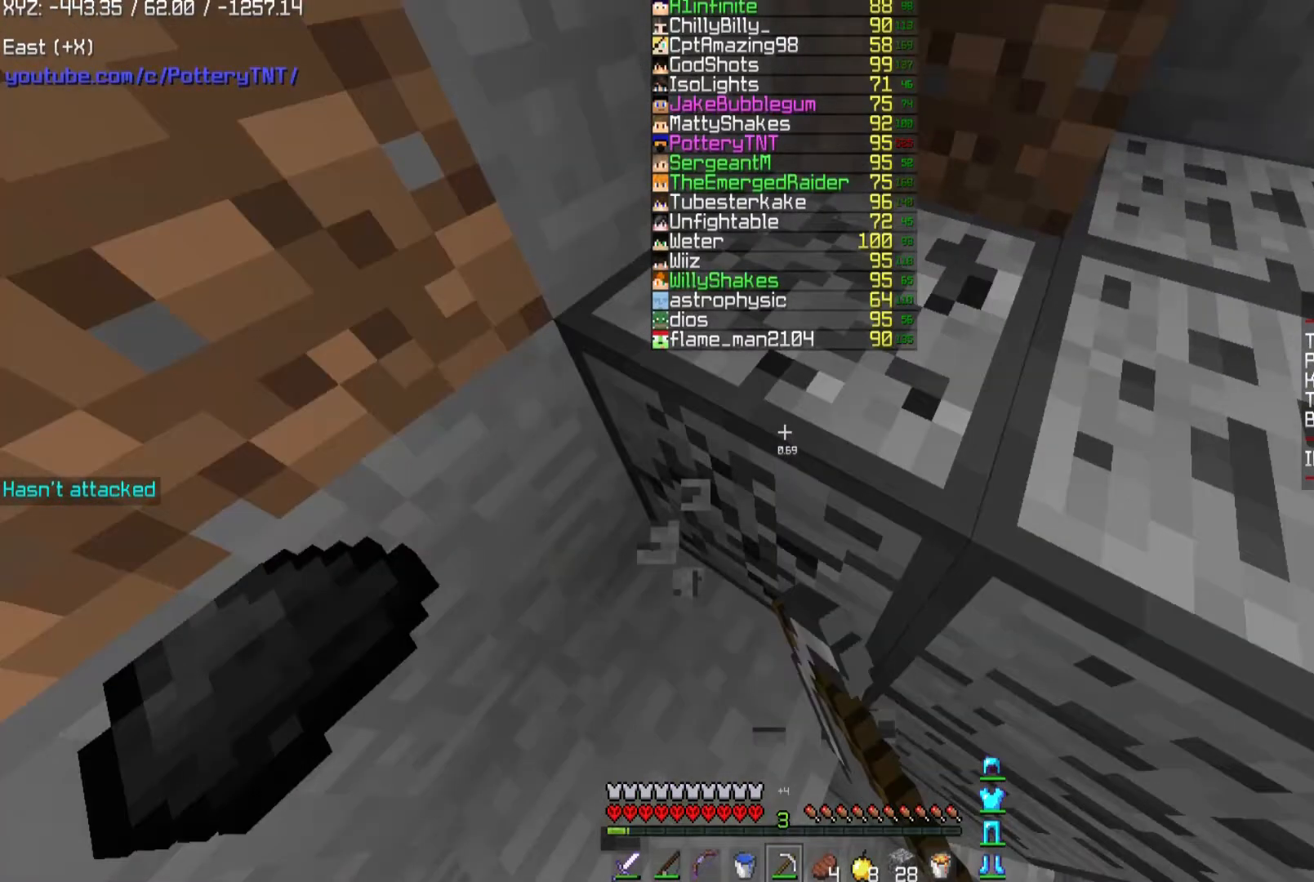
{"keys": [], "mouse": ["left"], "events": []}
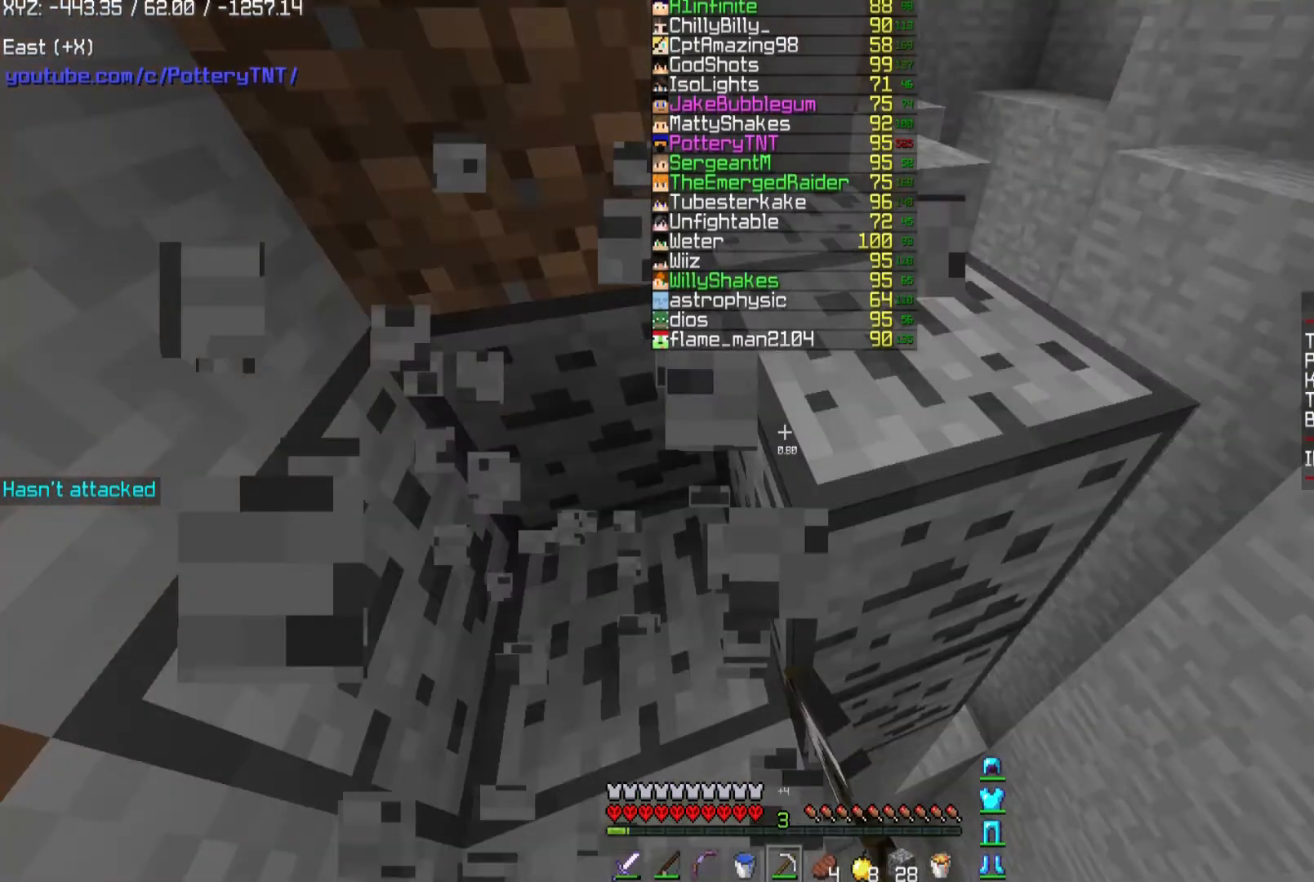
{"keys": [], "mouse": ["left"], "events": []}
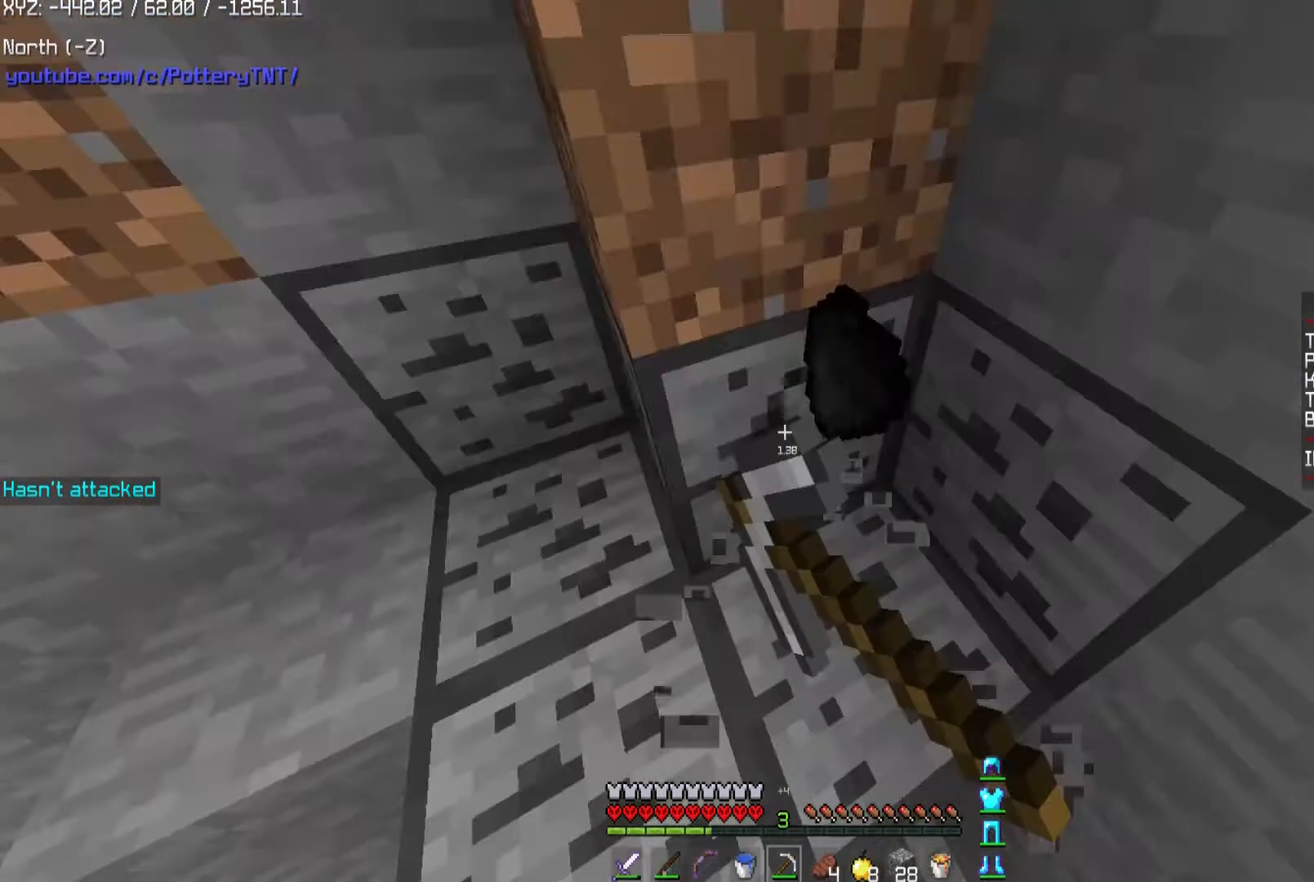
{"keys": [], "mouse": ["left"], "events": []}
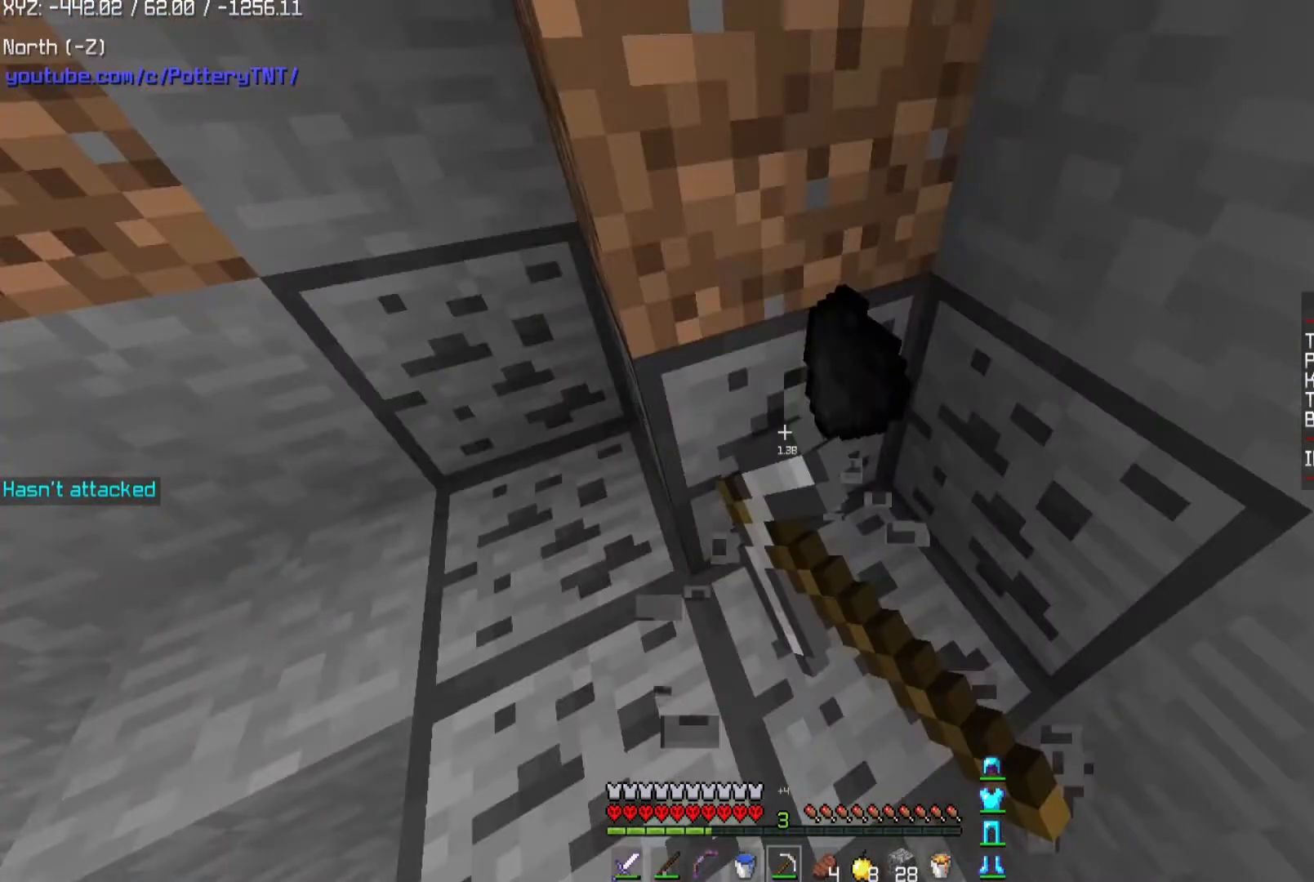
{"keys": [], "mouse": ["left"], "events": []}
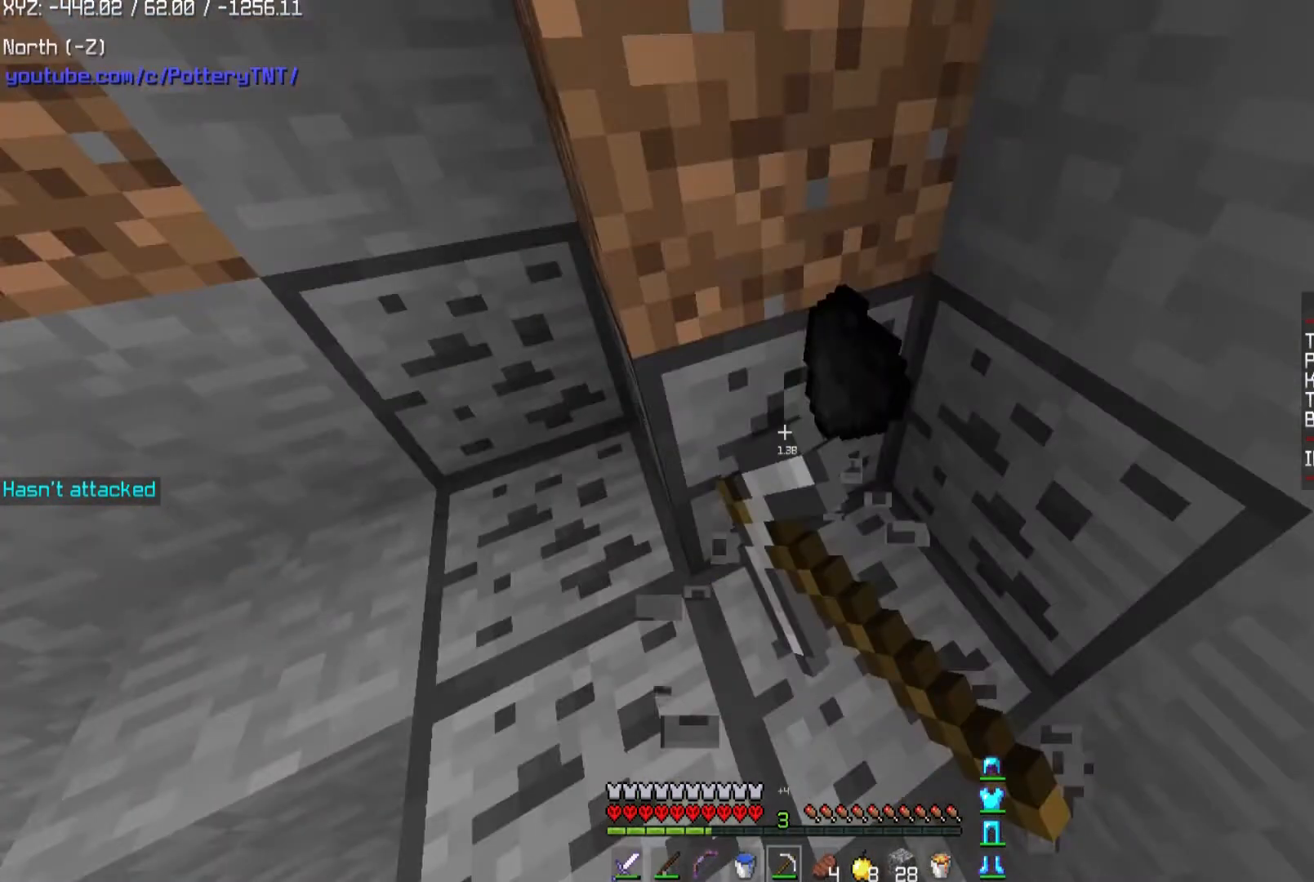
{"keys": [], "mouse": ["left"], "events": []}
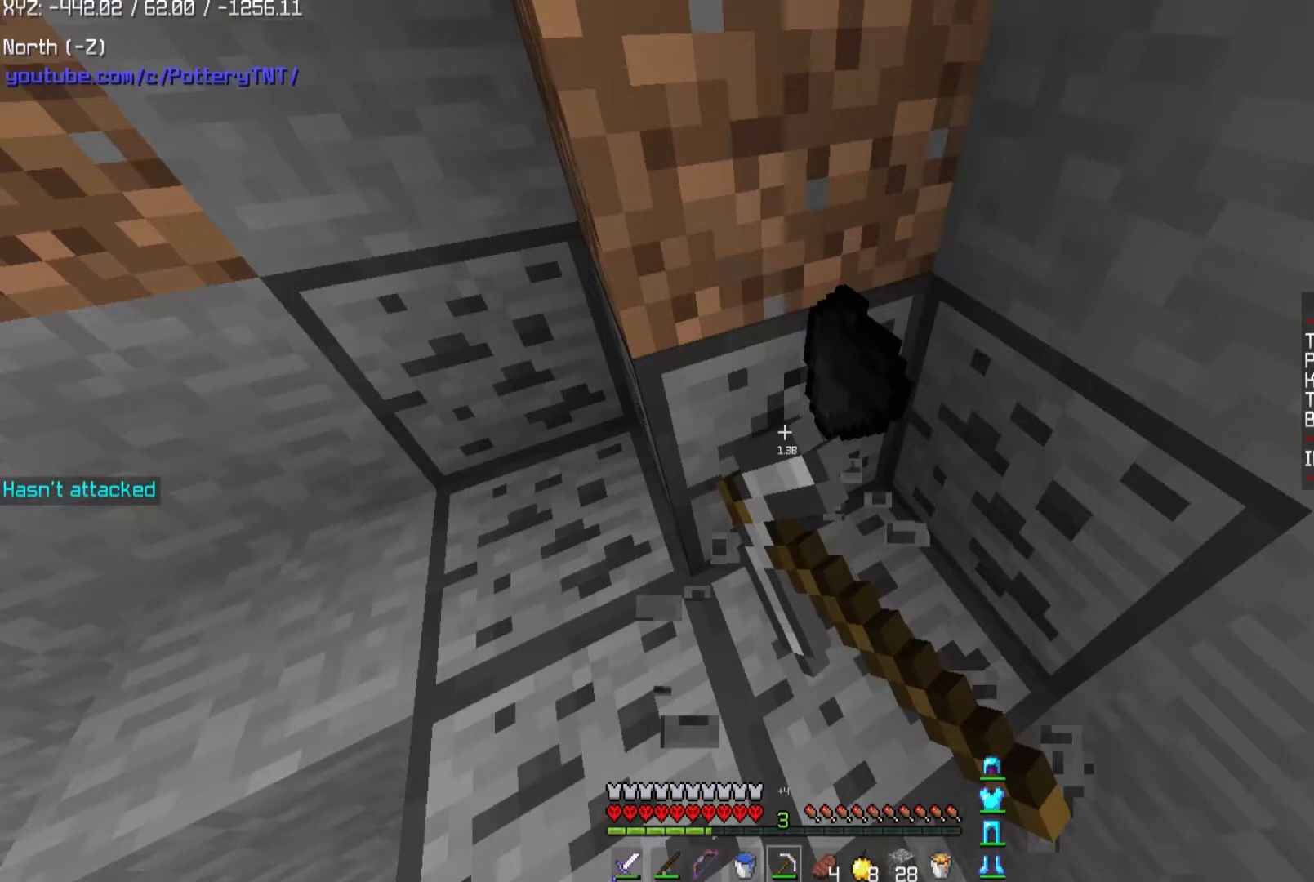
{"keys": [], "mouse": ["left"], "events": []}
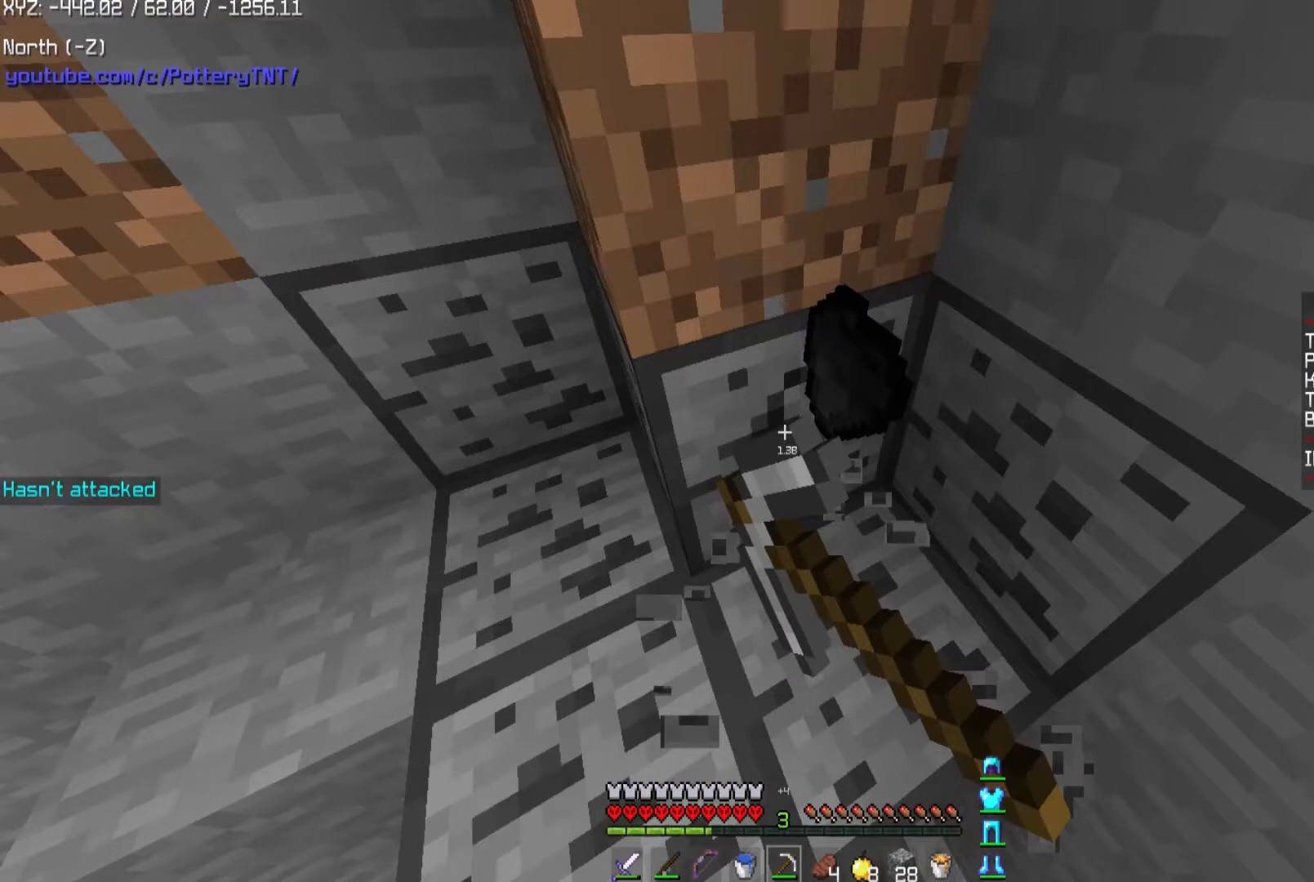
{"keys": [], "mouse": ["left"], "events": []}
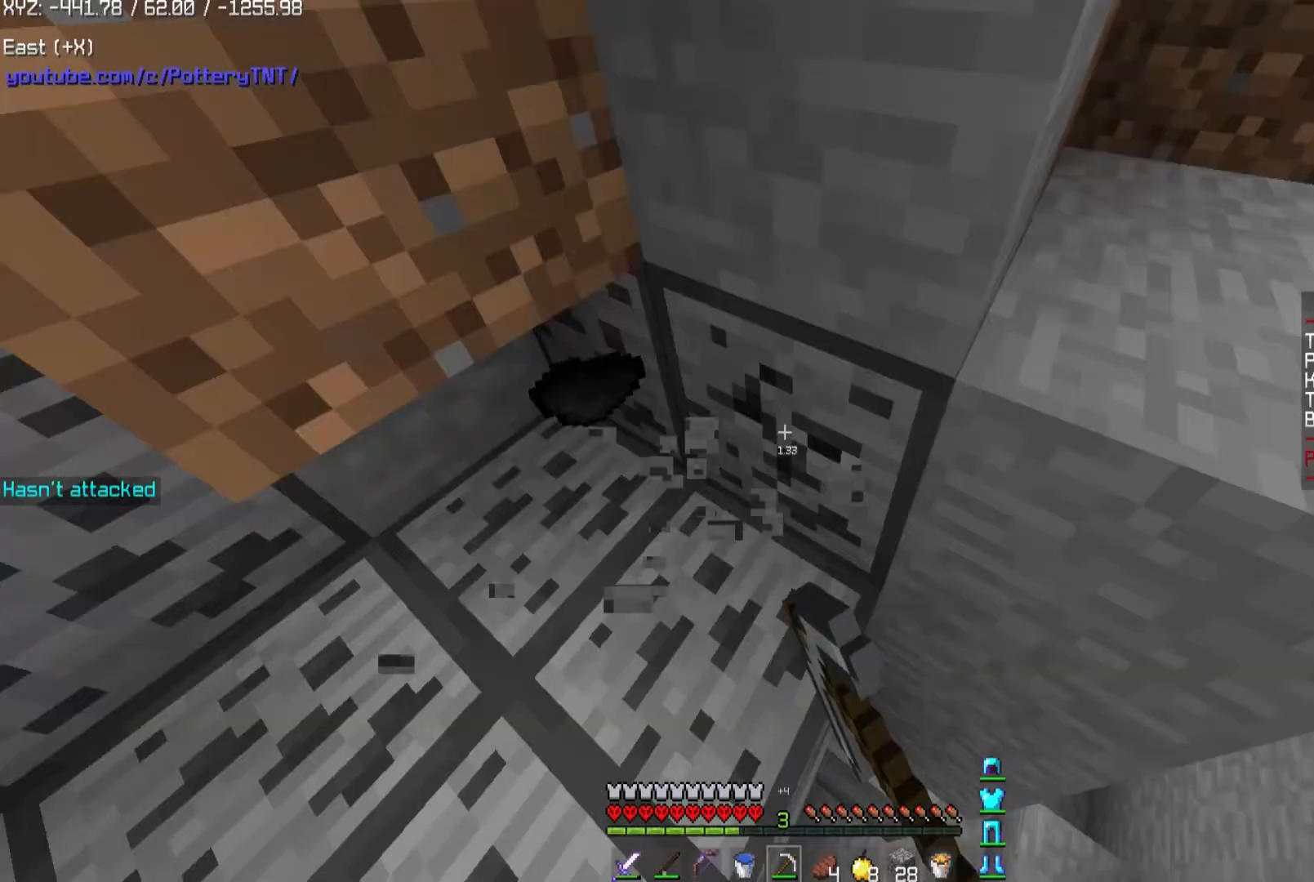
{"keys": [], "mouse": ["left"], "events": []}
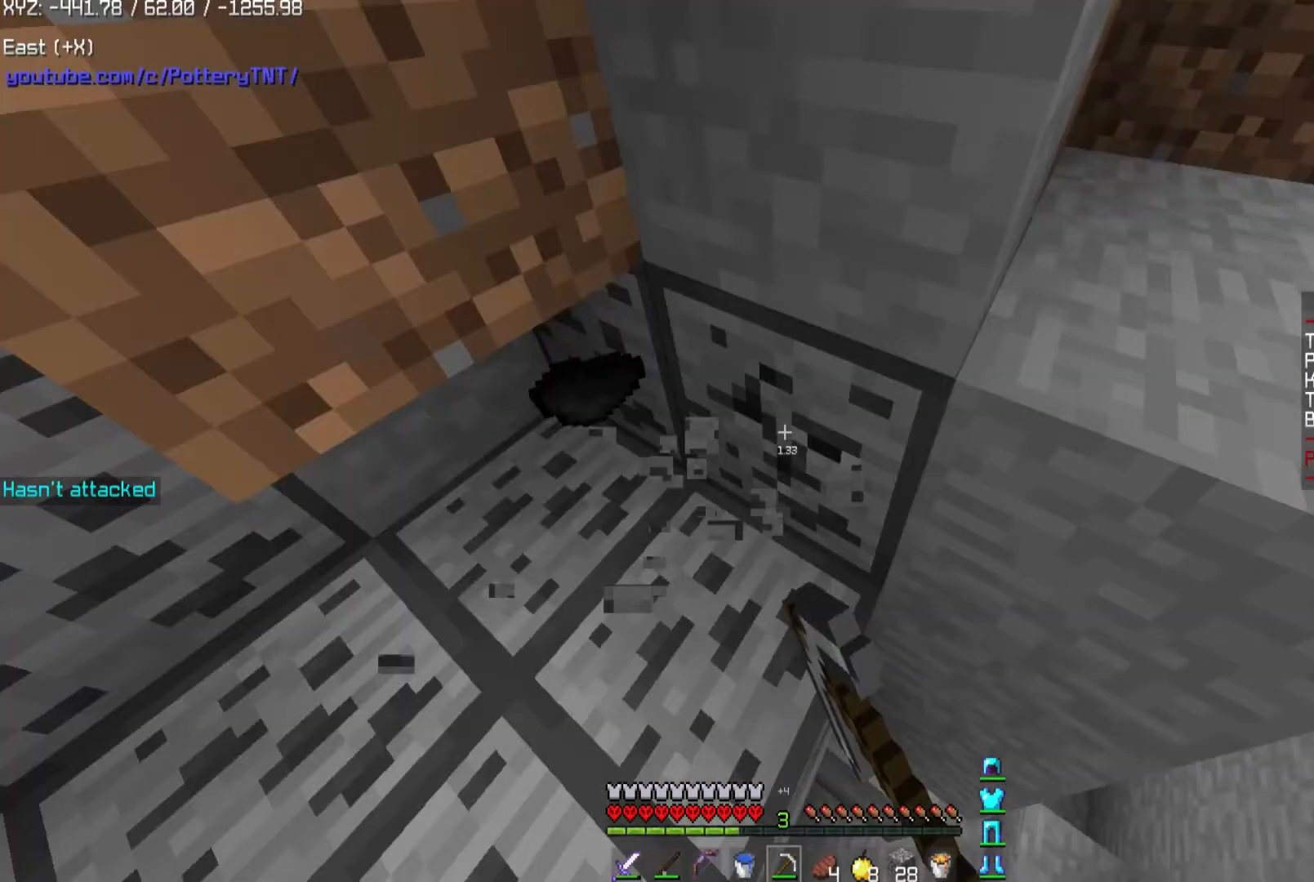
{"keys": ["w"], "mouse": ["left"], "events": [[467, "w", "down"]]}
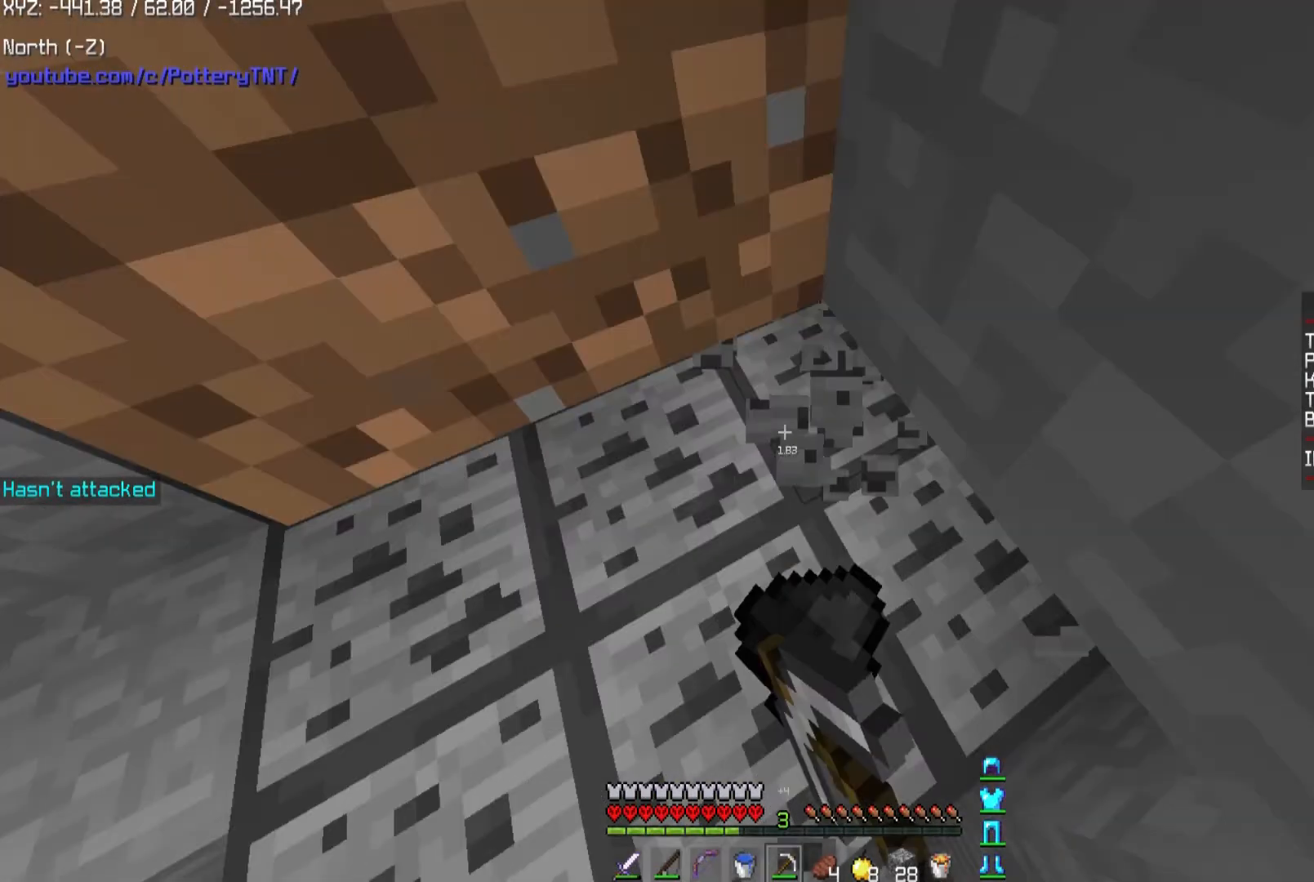
{"keys": ["w"], "mouse": ["left"], "events": []}
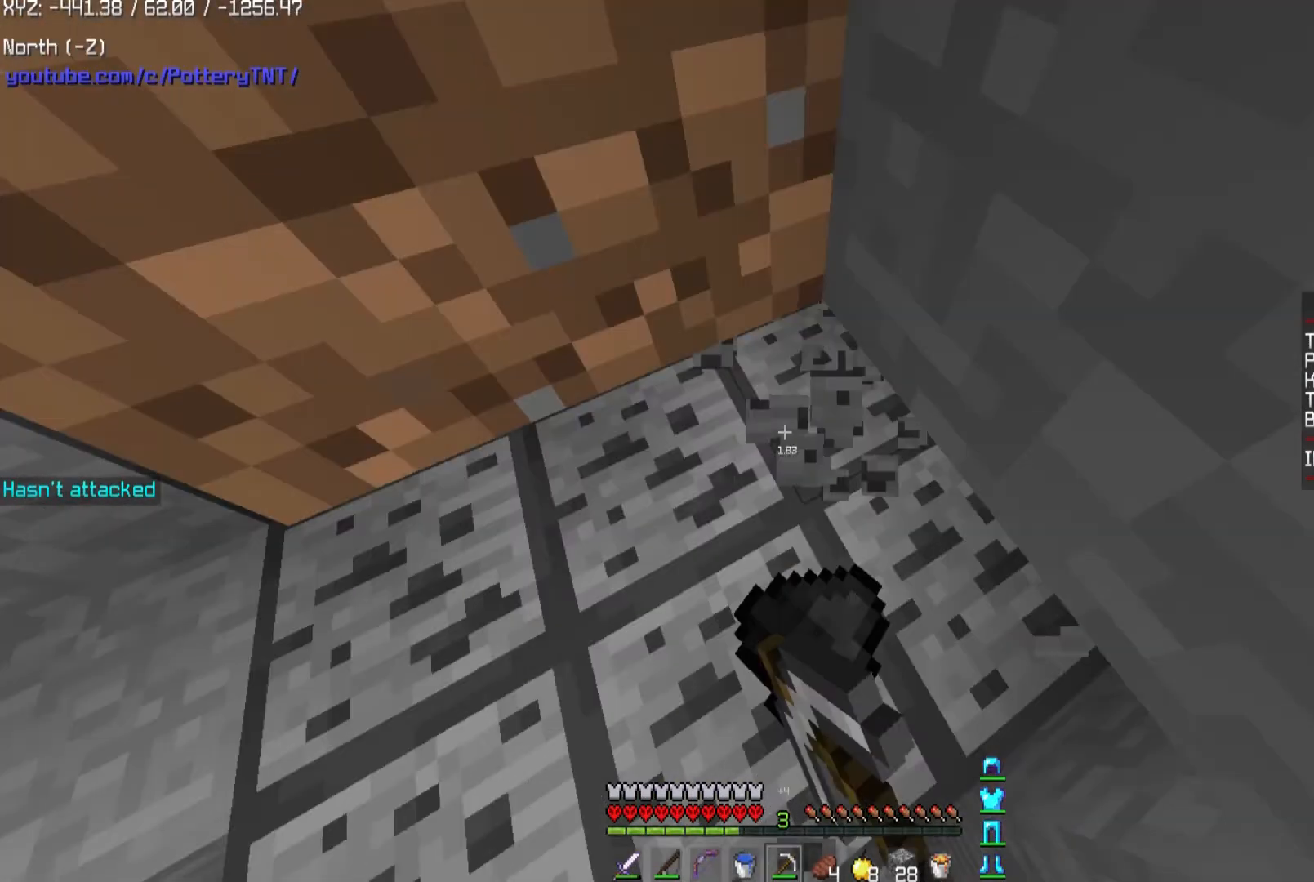
{"keys": ["w"], "mouse": ["left"], "events": []}
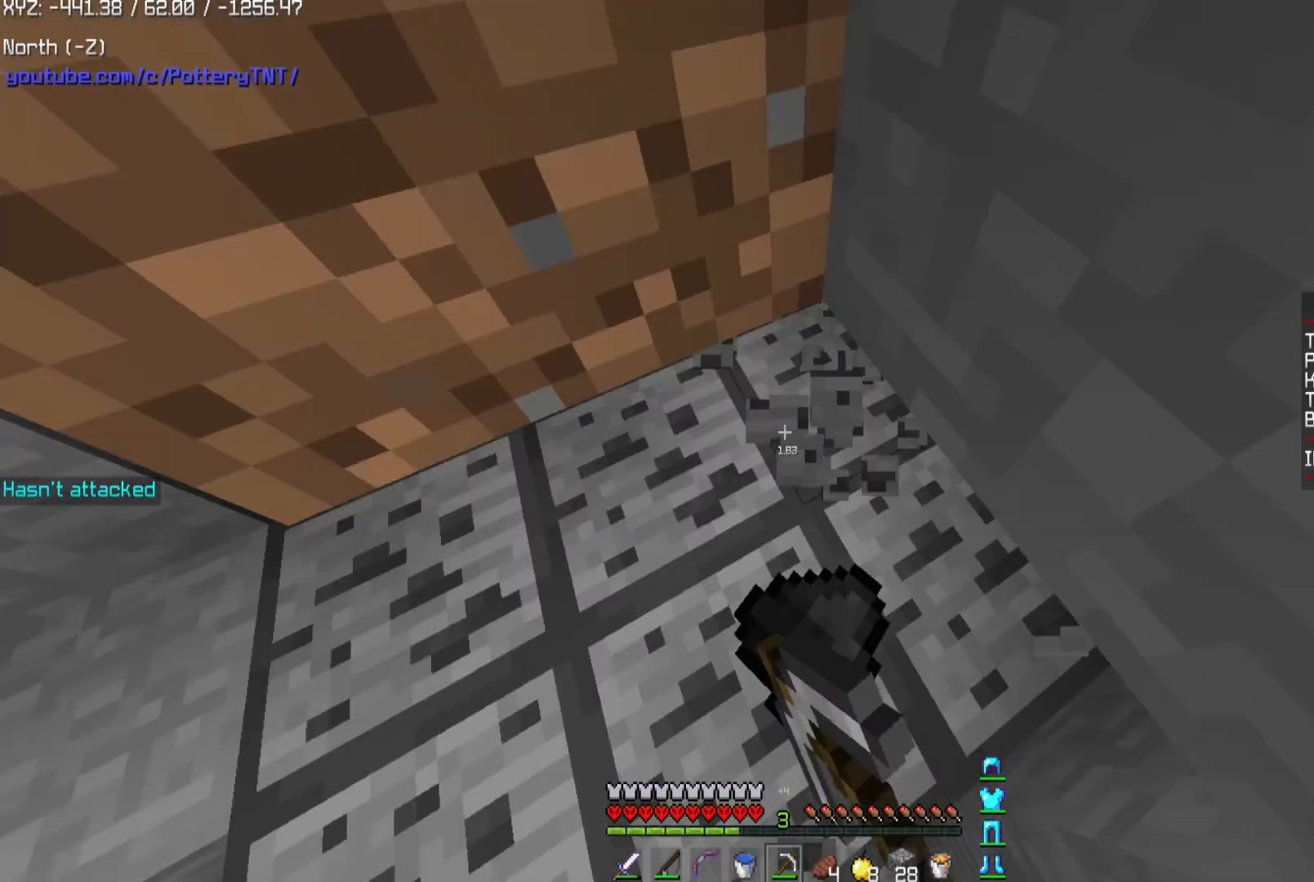
{"keys": [], "mouse": [], "events": [[167, "mouse_left", "up"], [167, "w", "up"]]}
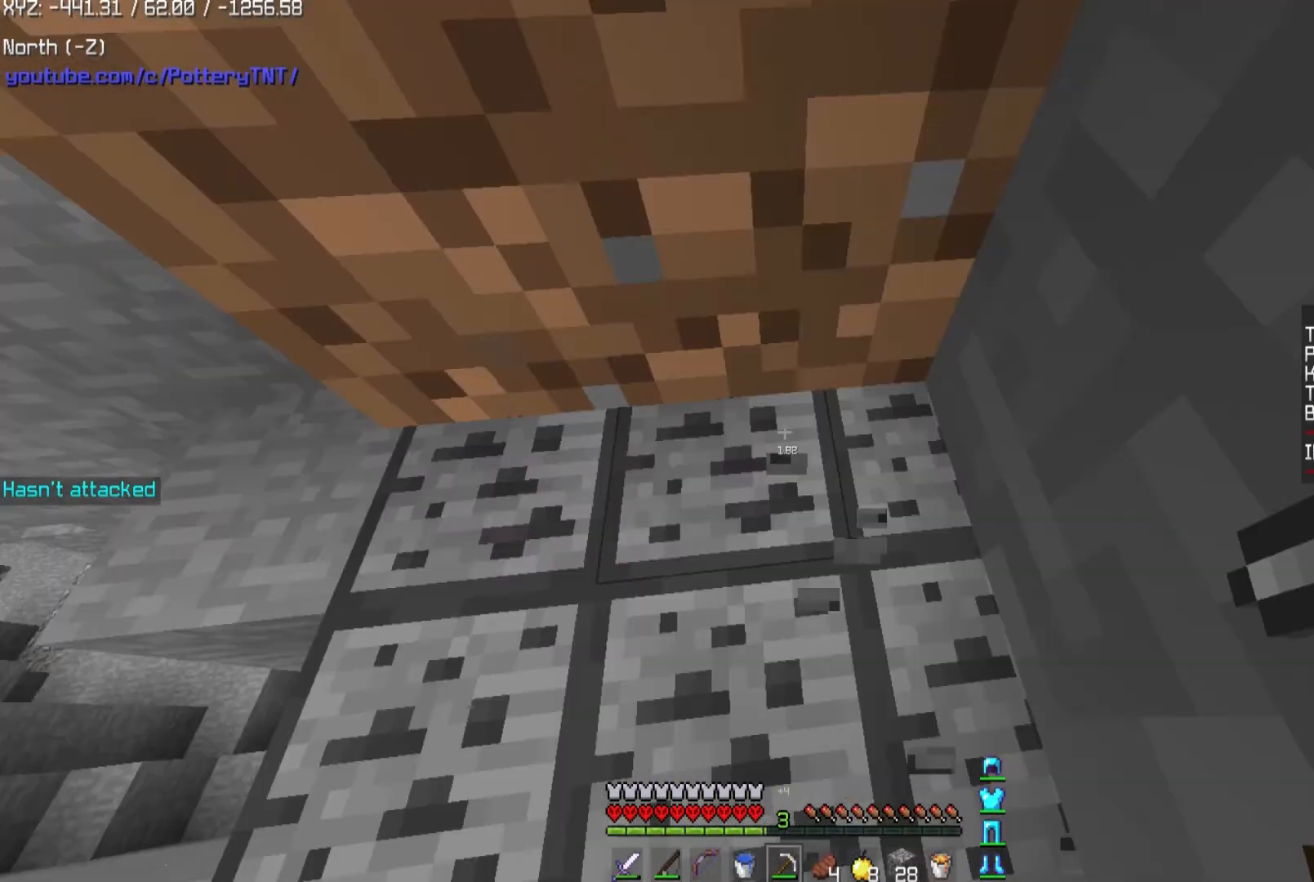
{"keys": ["a", "w"], "mouse": ["left"], "events": [[166, "a", "down"], [166, "w", "down"], [467, "mouse_left", "down"]]}
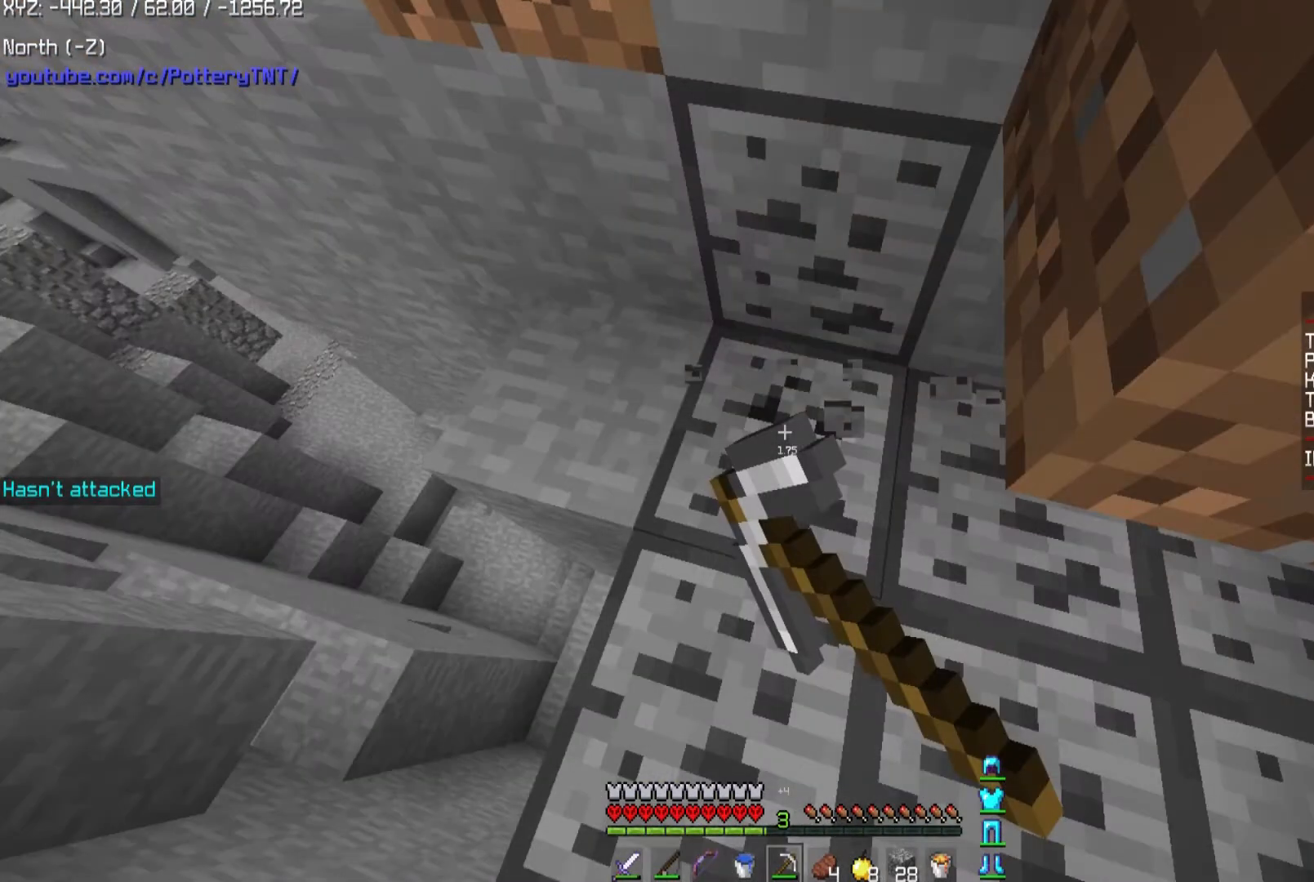
{"keys": [], "mouse": ["left"], "events": [[401, "a", "up"], [401, "w", "up"]]}
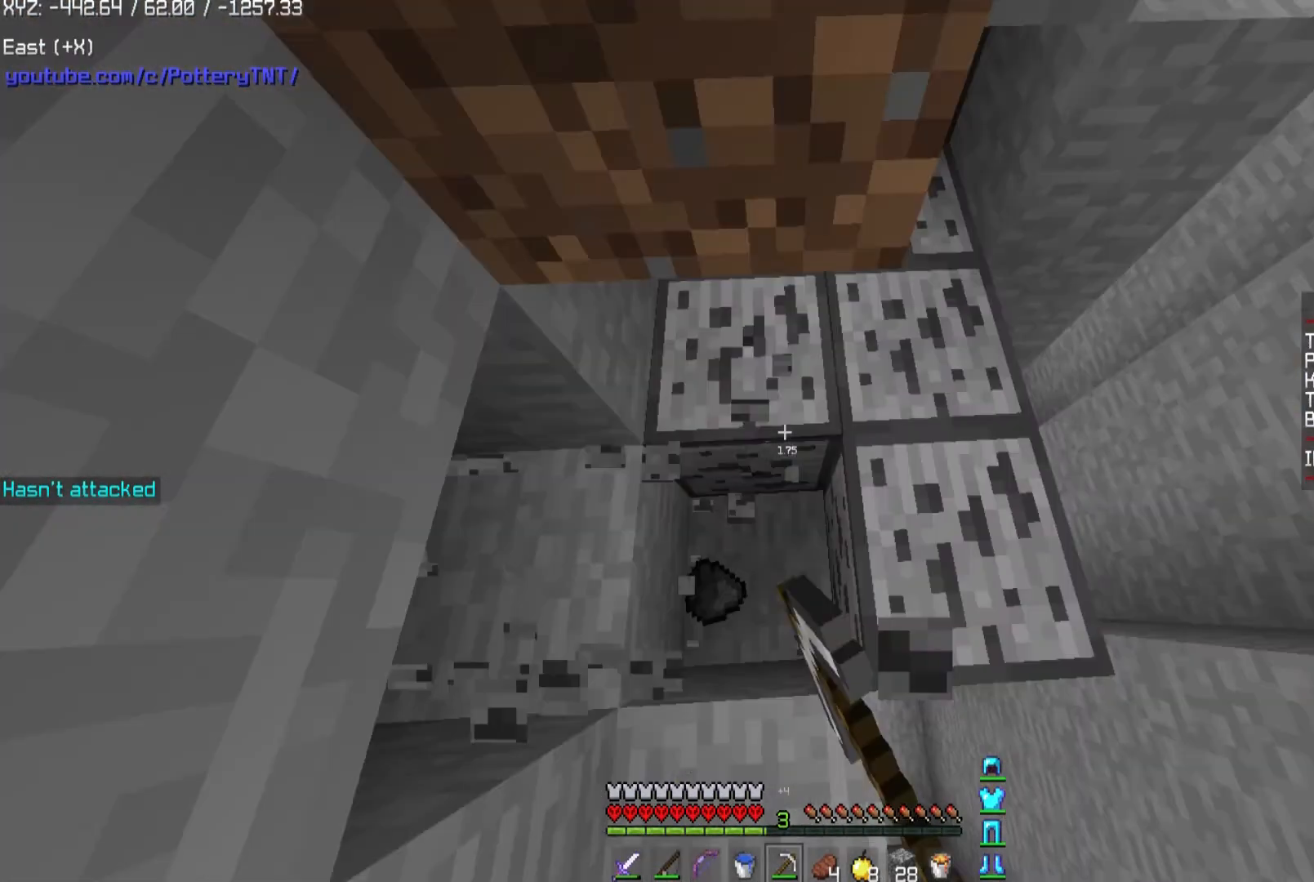
{"keys": [], "mouse": ["left"], "events": []}
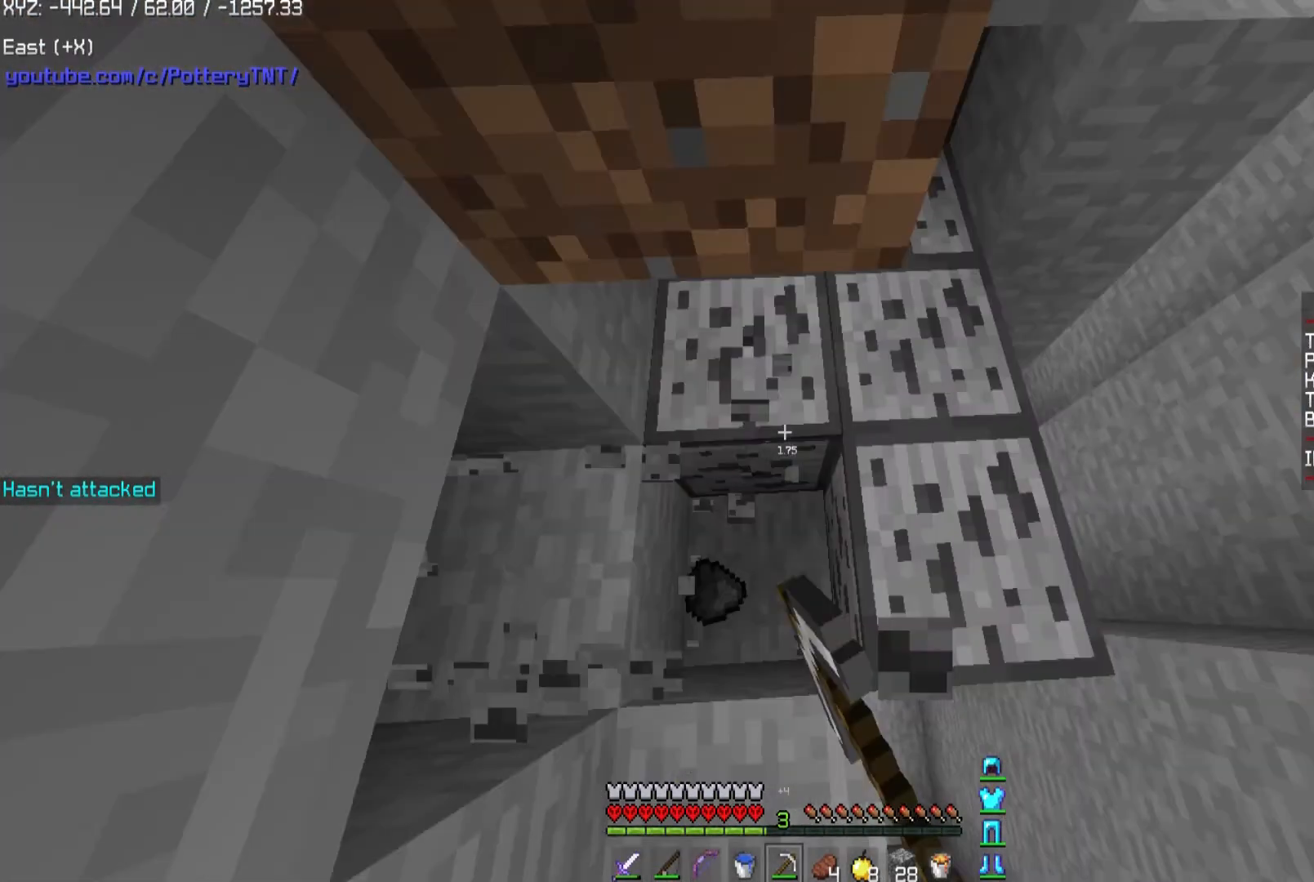
{"keys": [], "mouse": ["left"], "events": []}
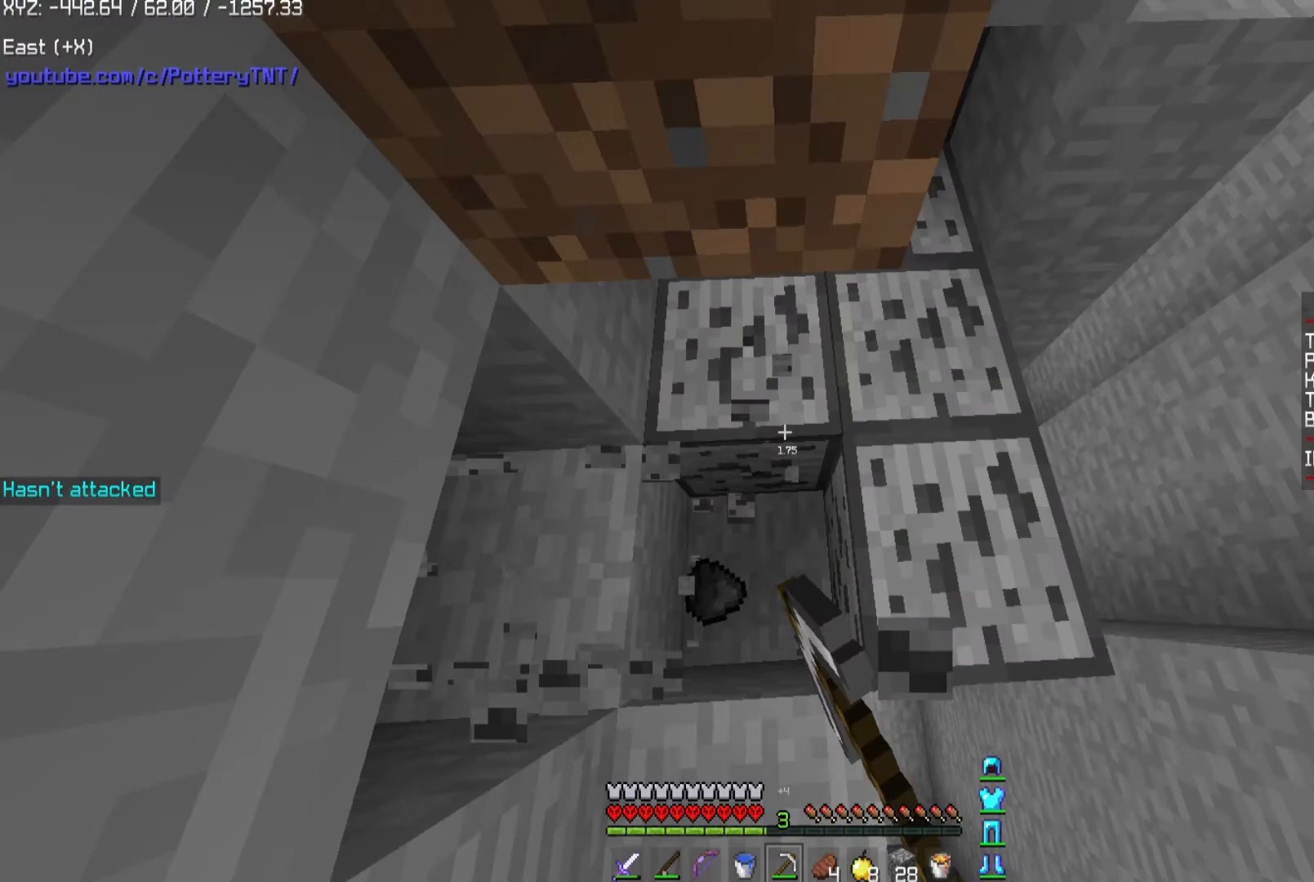
{"keys": [], "mouse": ["left"], "events": []}
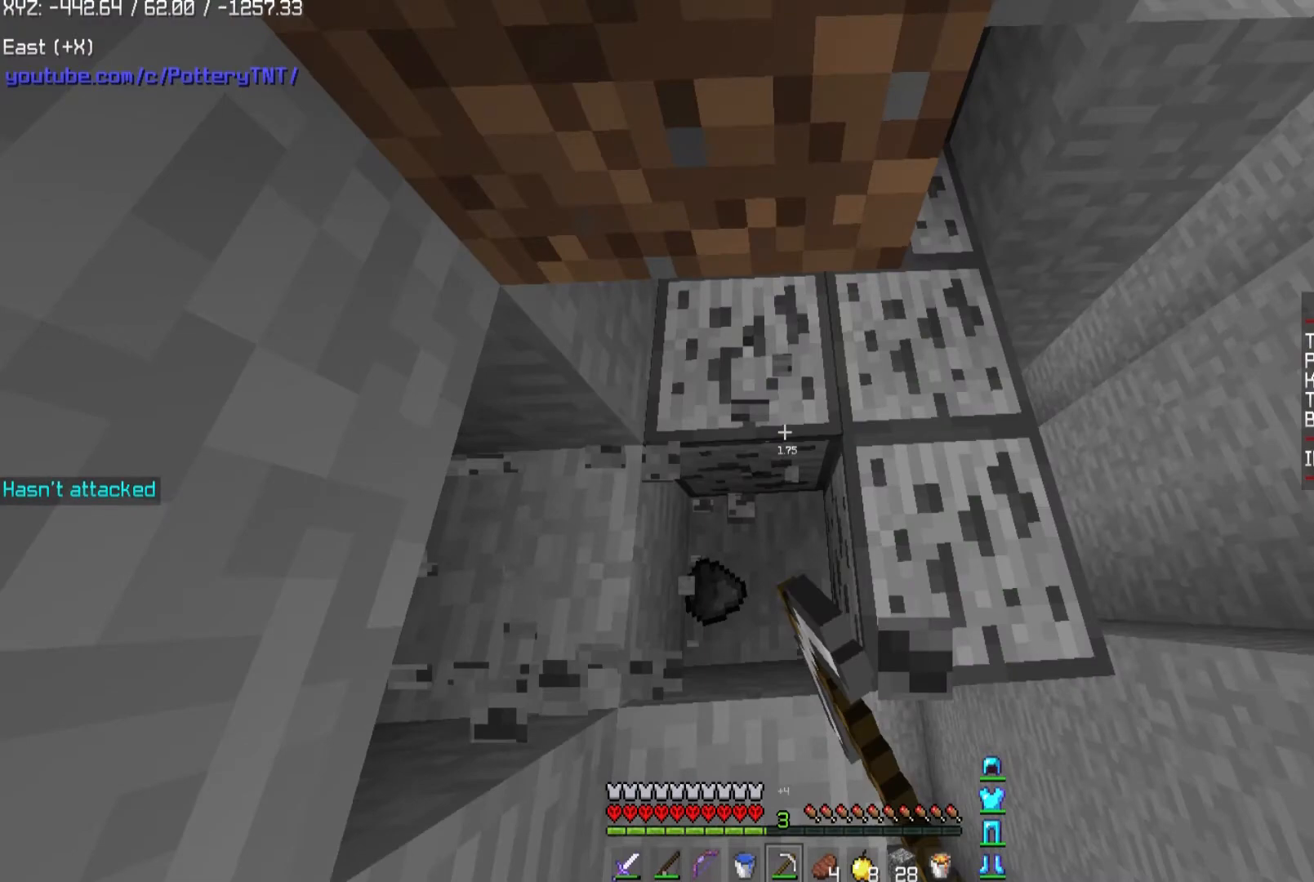
{"keys": ["d"], "mouse": ["left"], "events": [[434, "d", "down"]]}
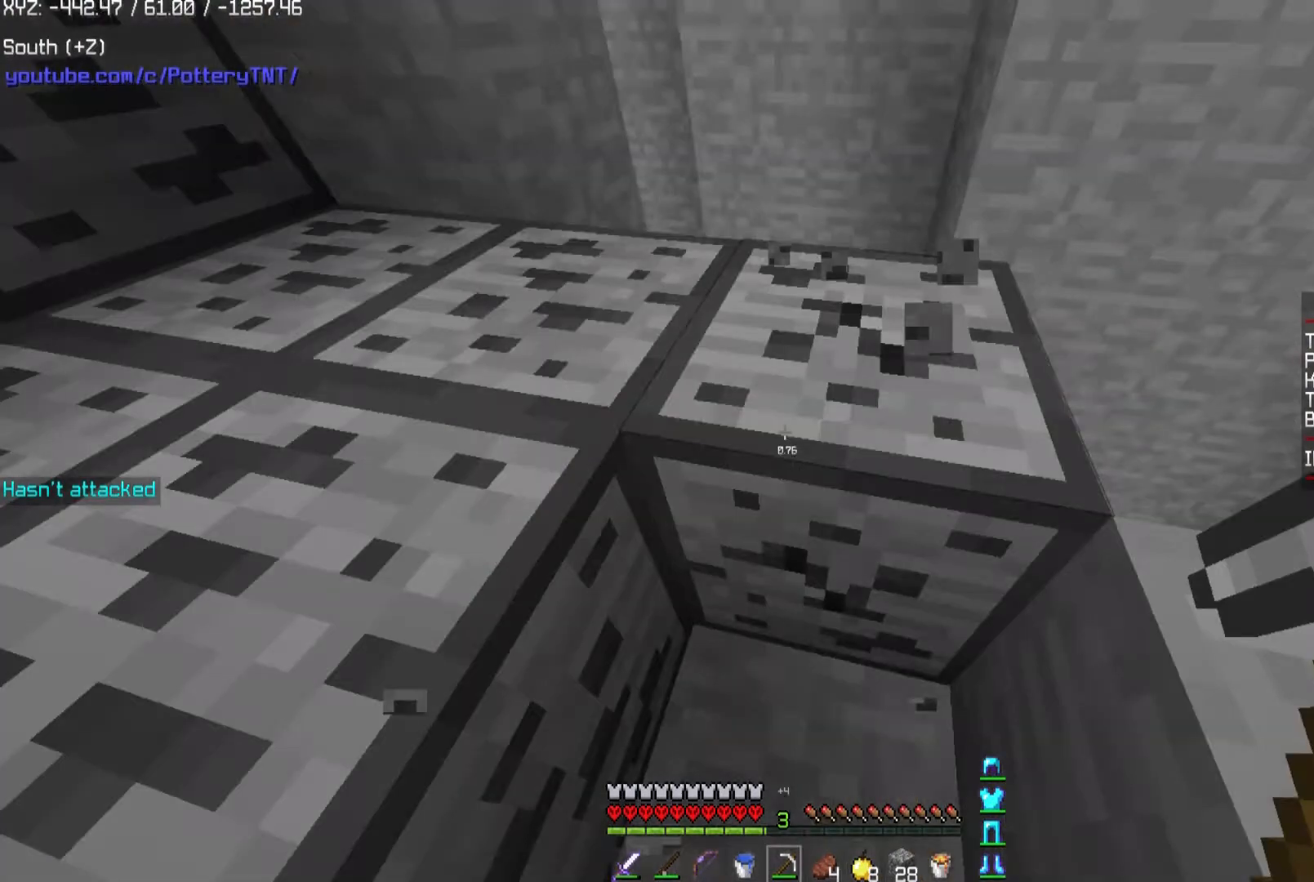
{"keys": ["d", "w"], "mouse": ["left"], "events": [[200, "w", "down"]]}
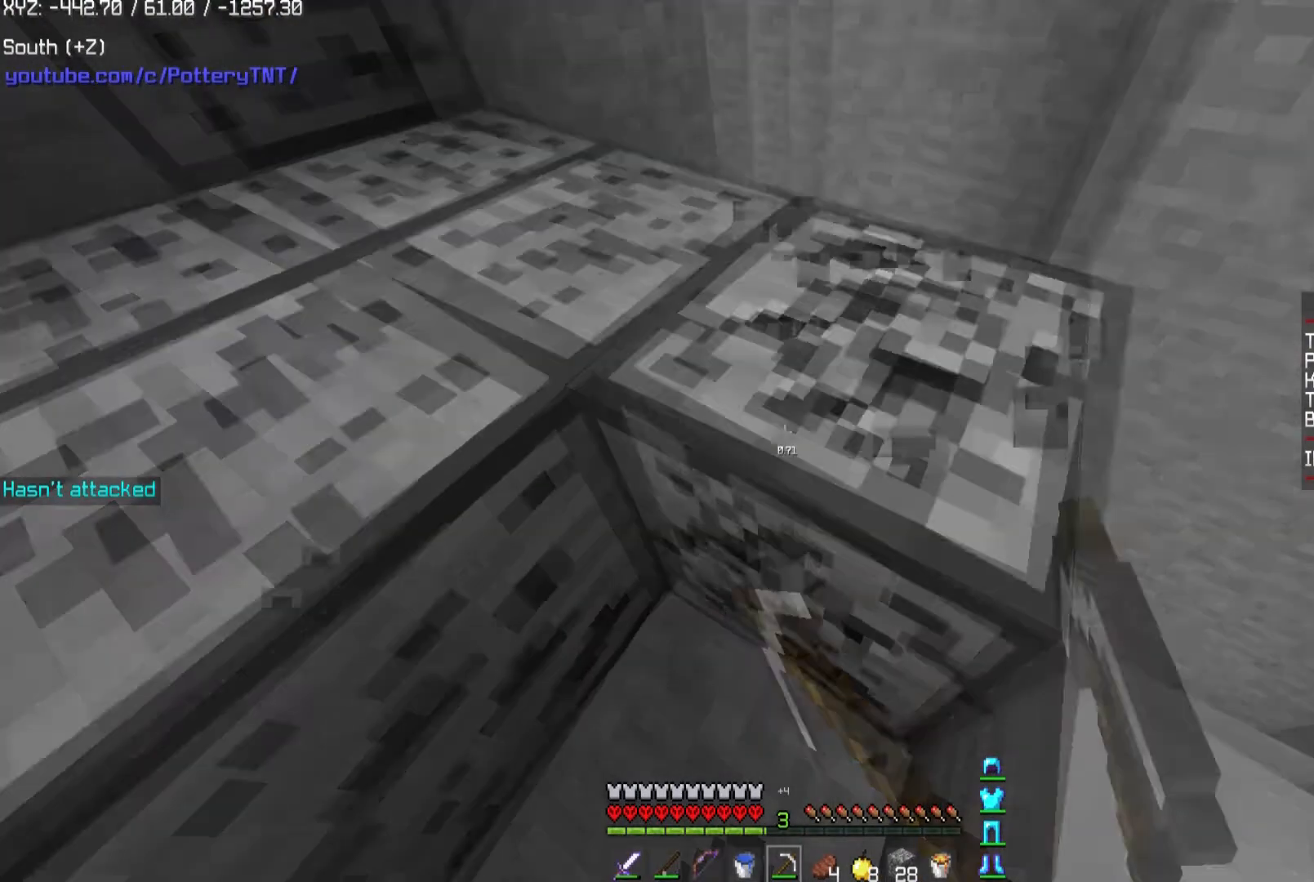
{"keys": ["d", "w"], "mouse": ["left"], "events": []}
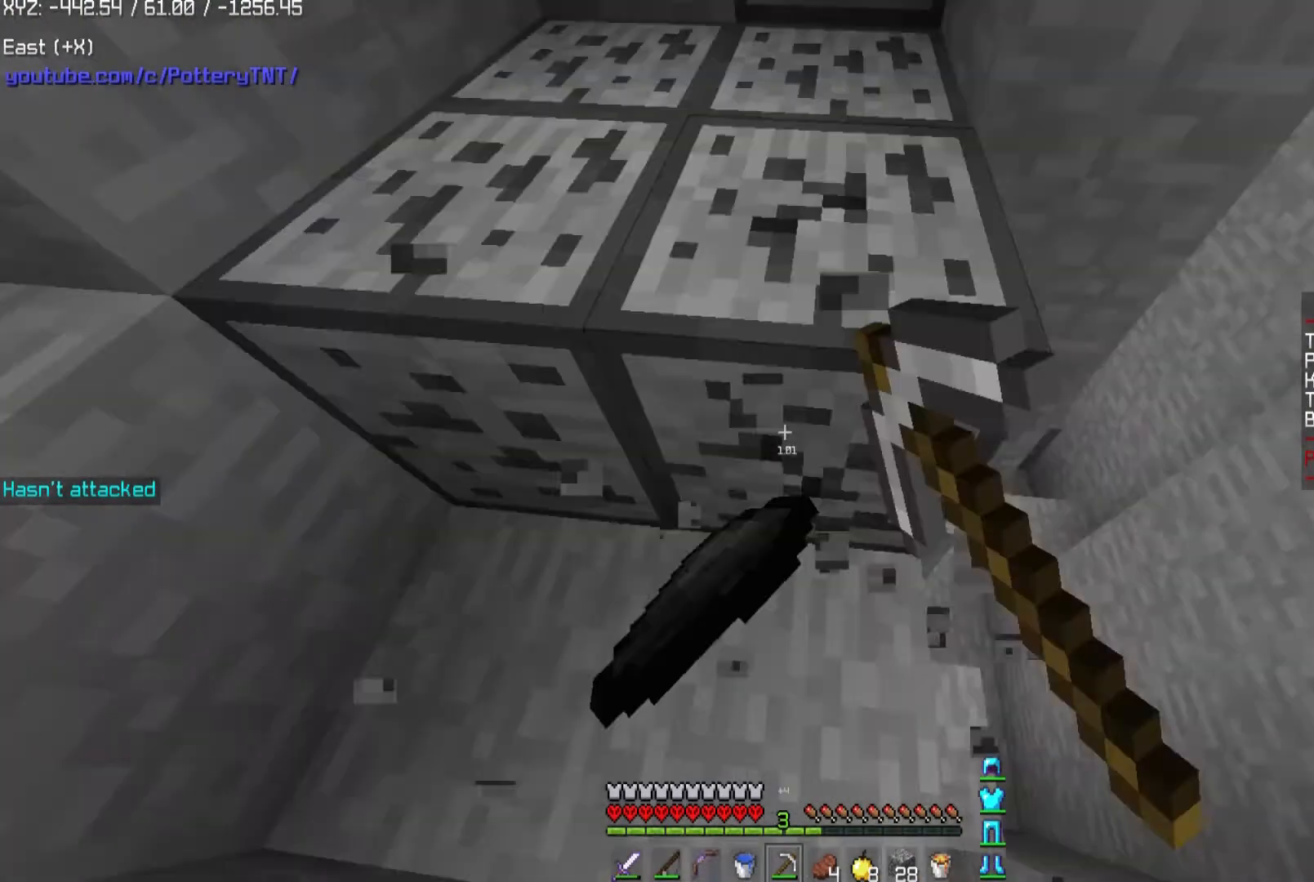
{"keys": ["d"], "mouse": ["left"], "events": [[300, "w", "up"]]}
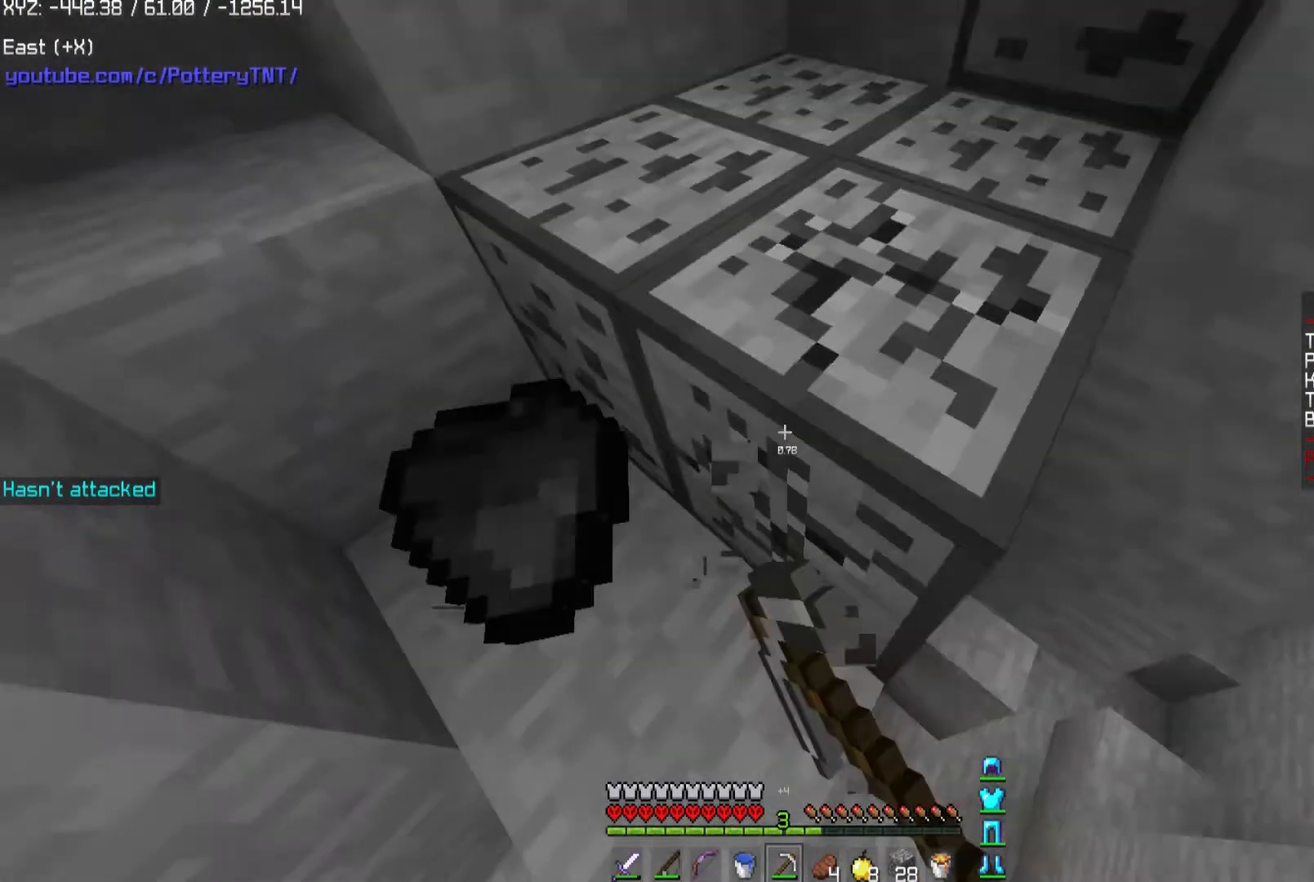
{"keys": ["w"], "mouse": ["left"], "events": [[34, "s", "down"], [134, "s", "up"], [300, "d", "up"], [300, "w", "down"]]}
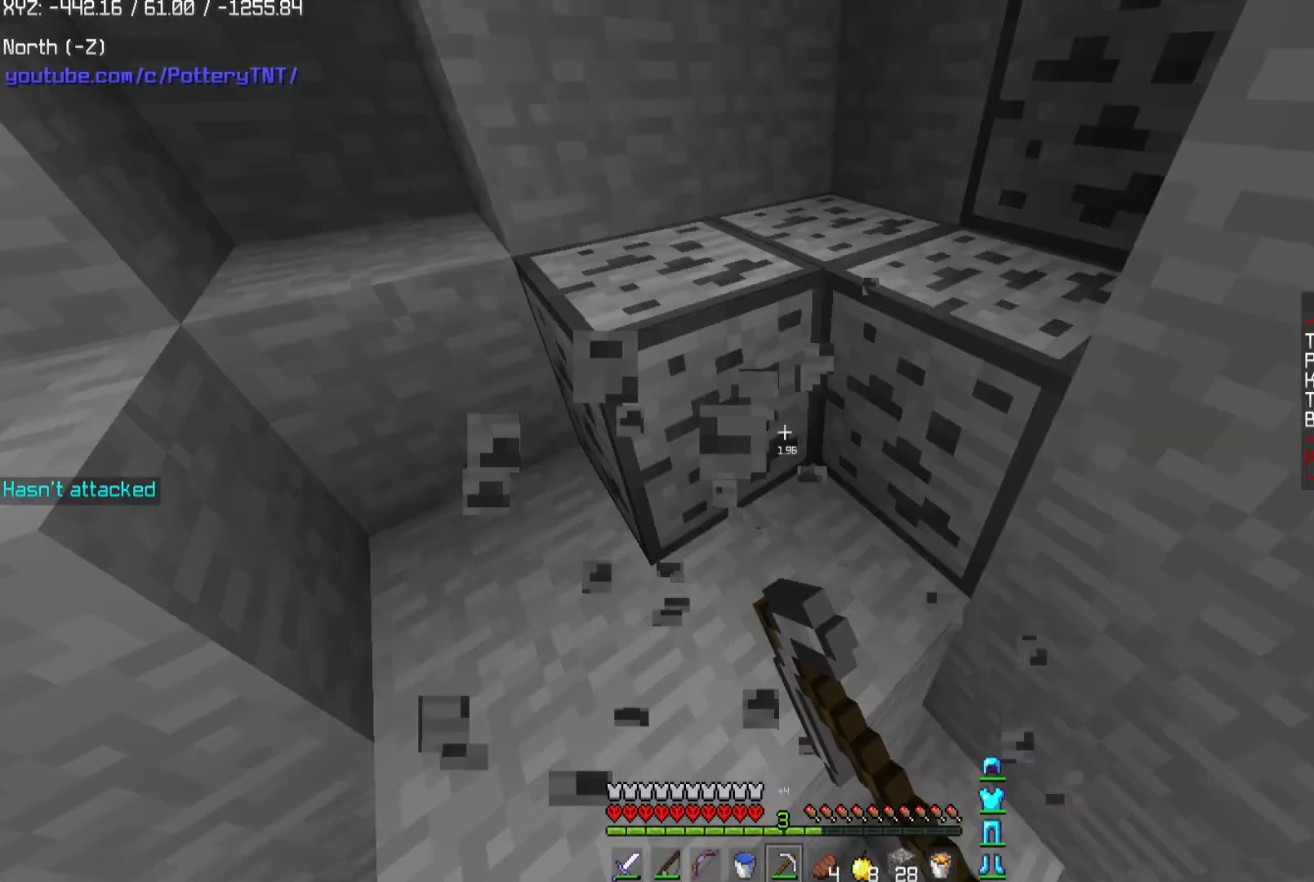
{"keys": ["a", "w"], "mouse": ["left"], "events": [[233, "a", "down"]]}
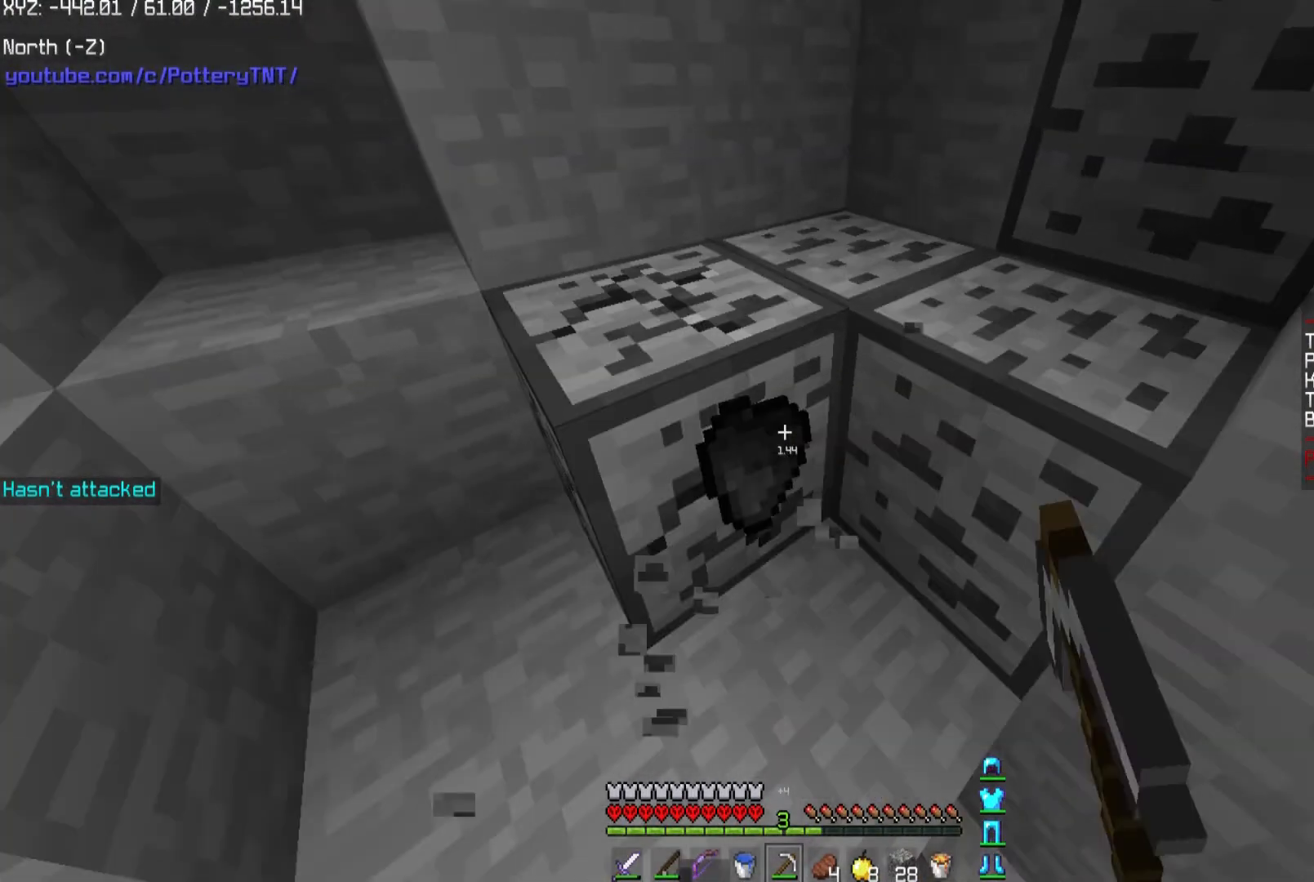
{"keys": ["d"], "mouse": ["left"], "events": [[100, "a", "up"], [100, "d", "down"], [100, "w", "up"]]}
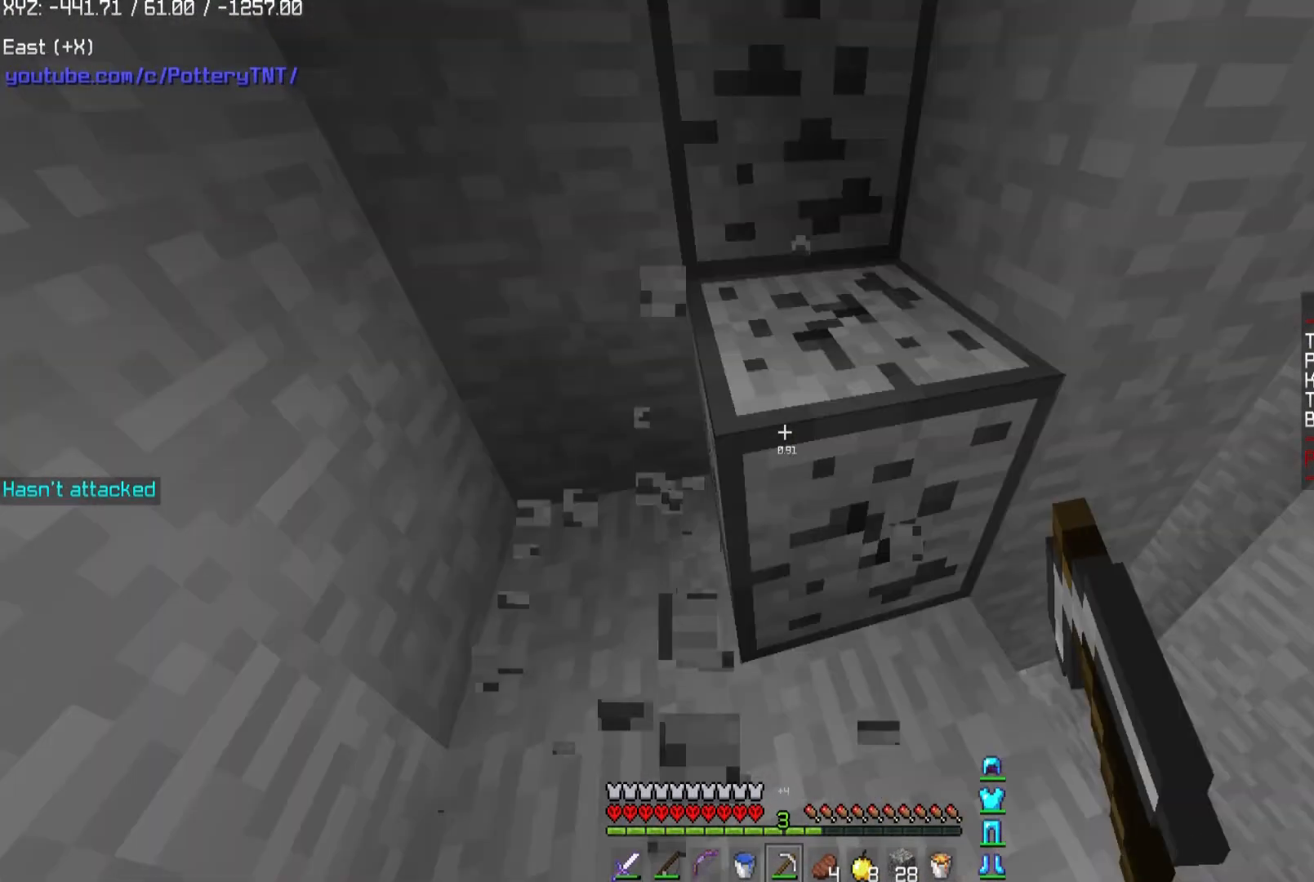
{"keys": ["d"], "mouse": ["left"], "events": []}
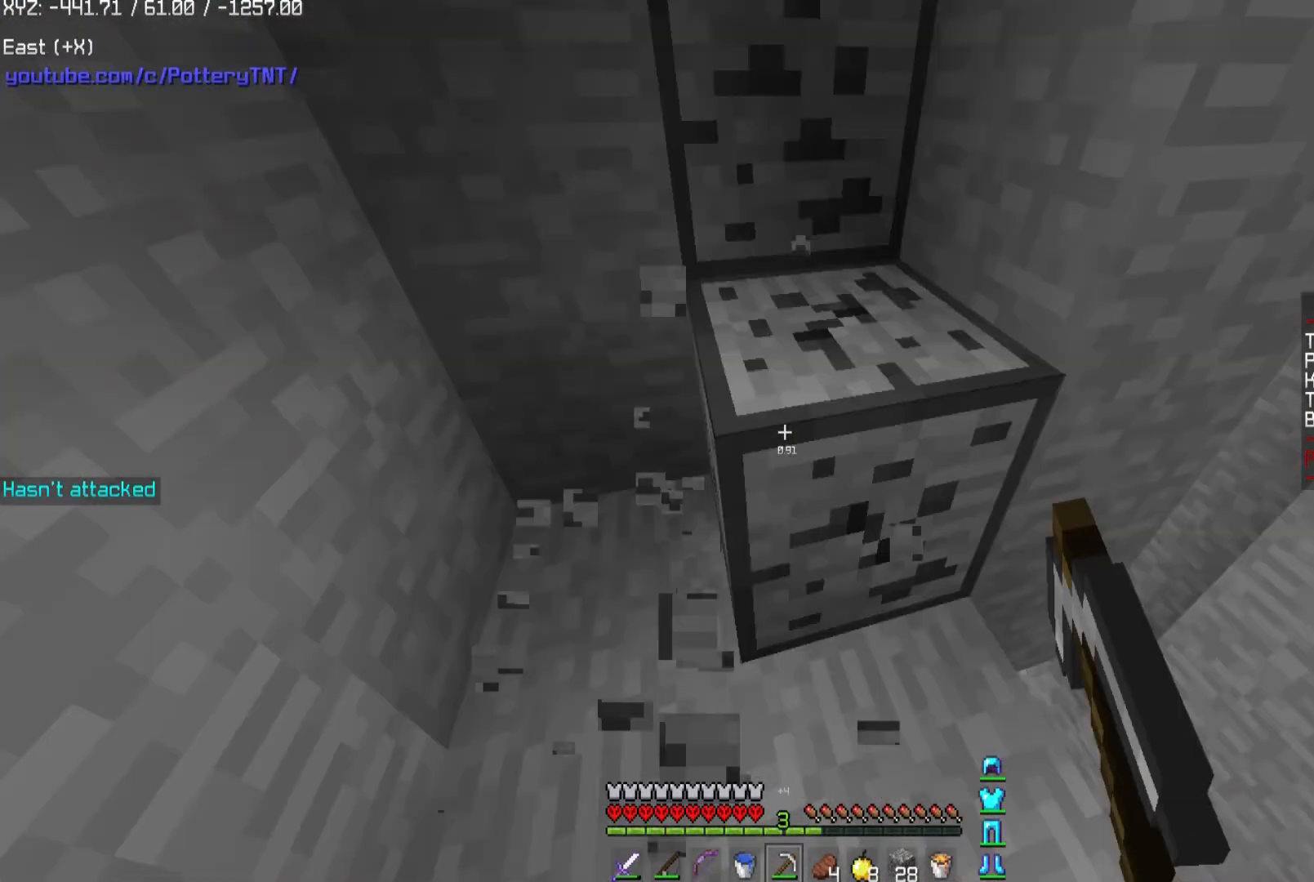
{"keys": ["d"], "mouse": ["left"], "events": []}
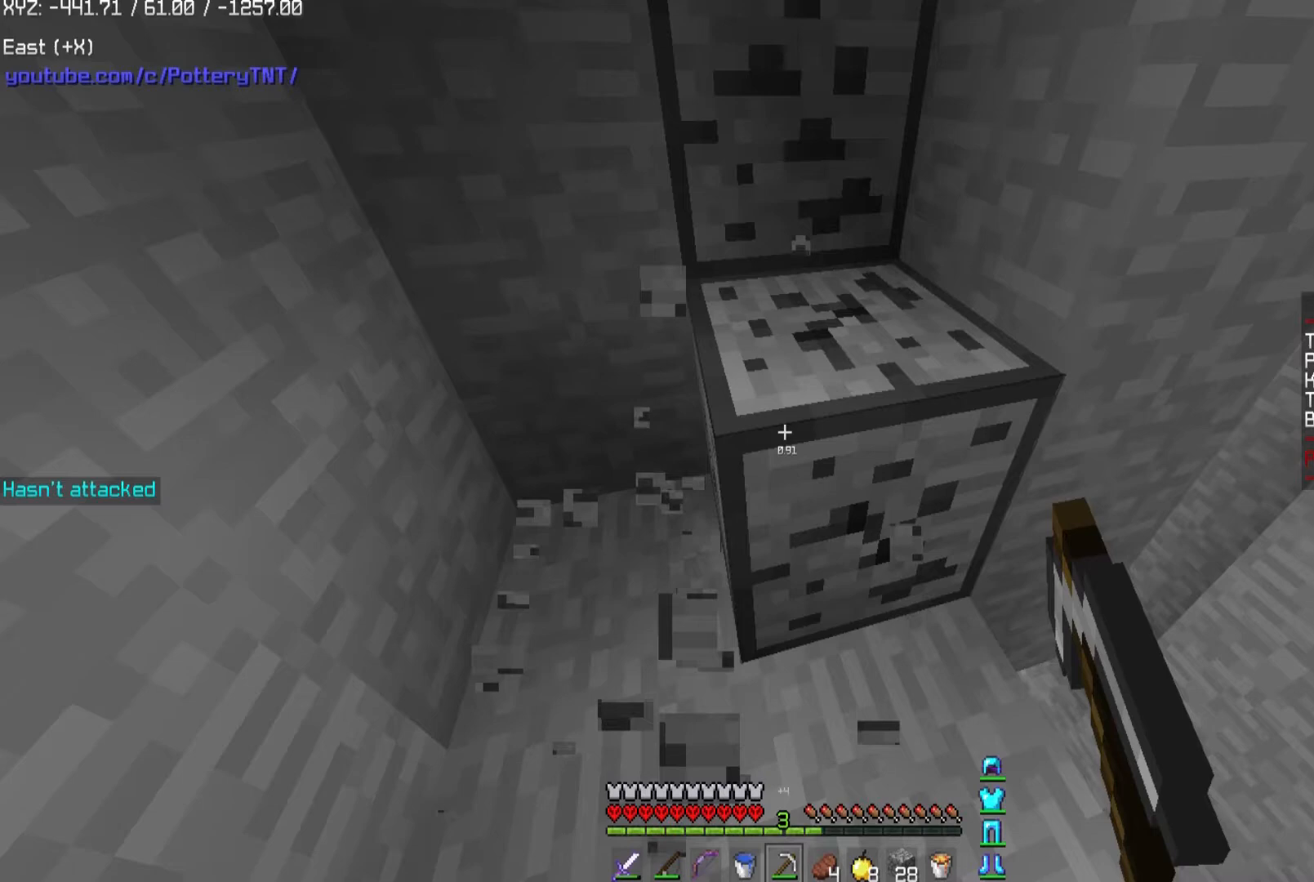
{"keys": ["d"], "mouse": ["left"], "events": []}
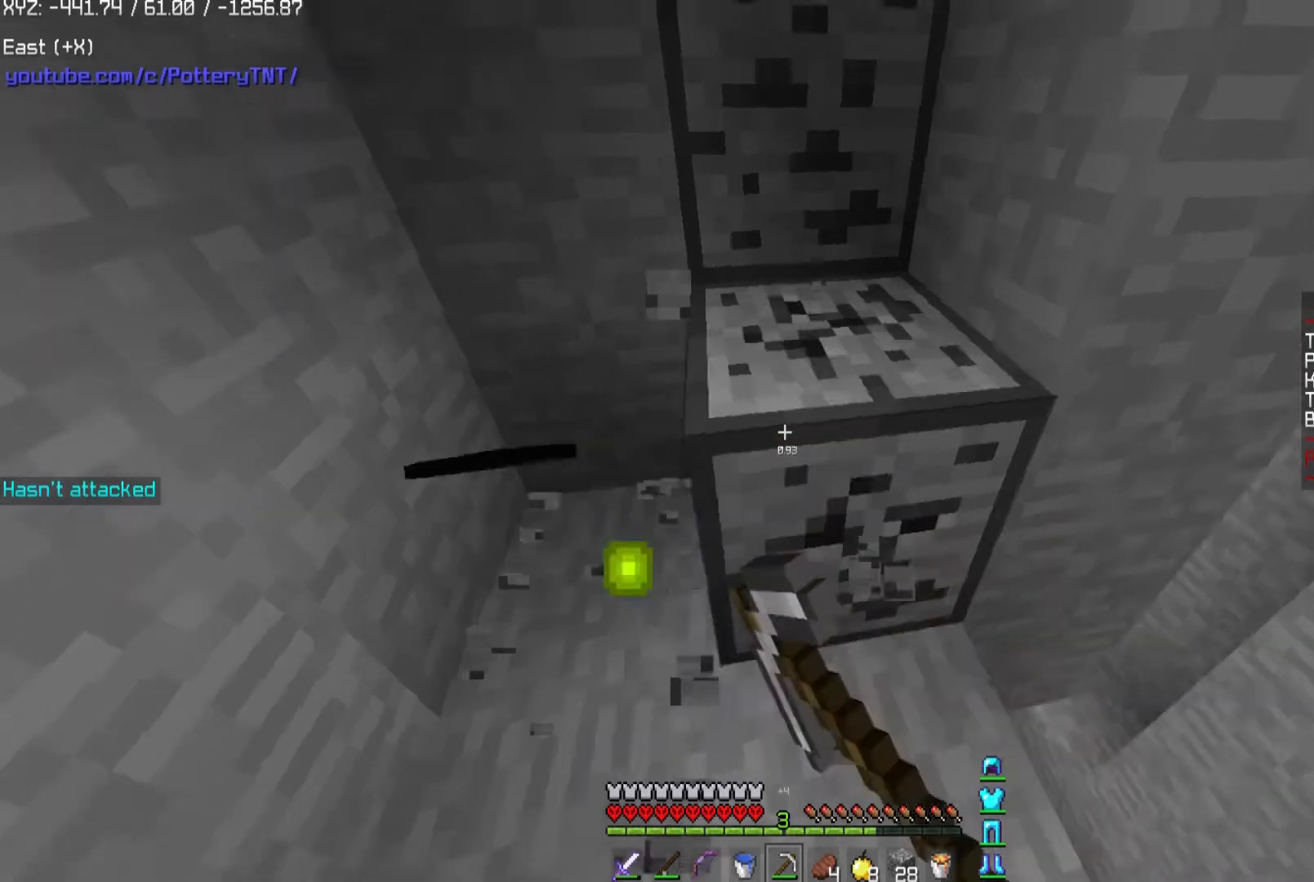
{"keys": ["w"], "mouse": ["left"], "events": [[34, "d", "up"], [234, "w", "down"]]}
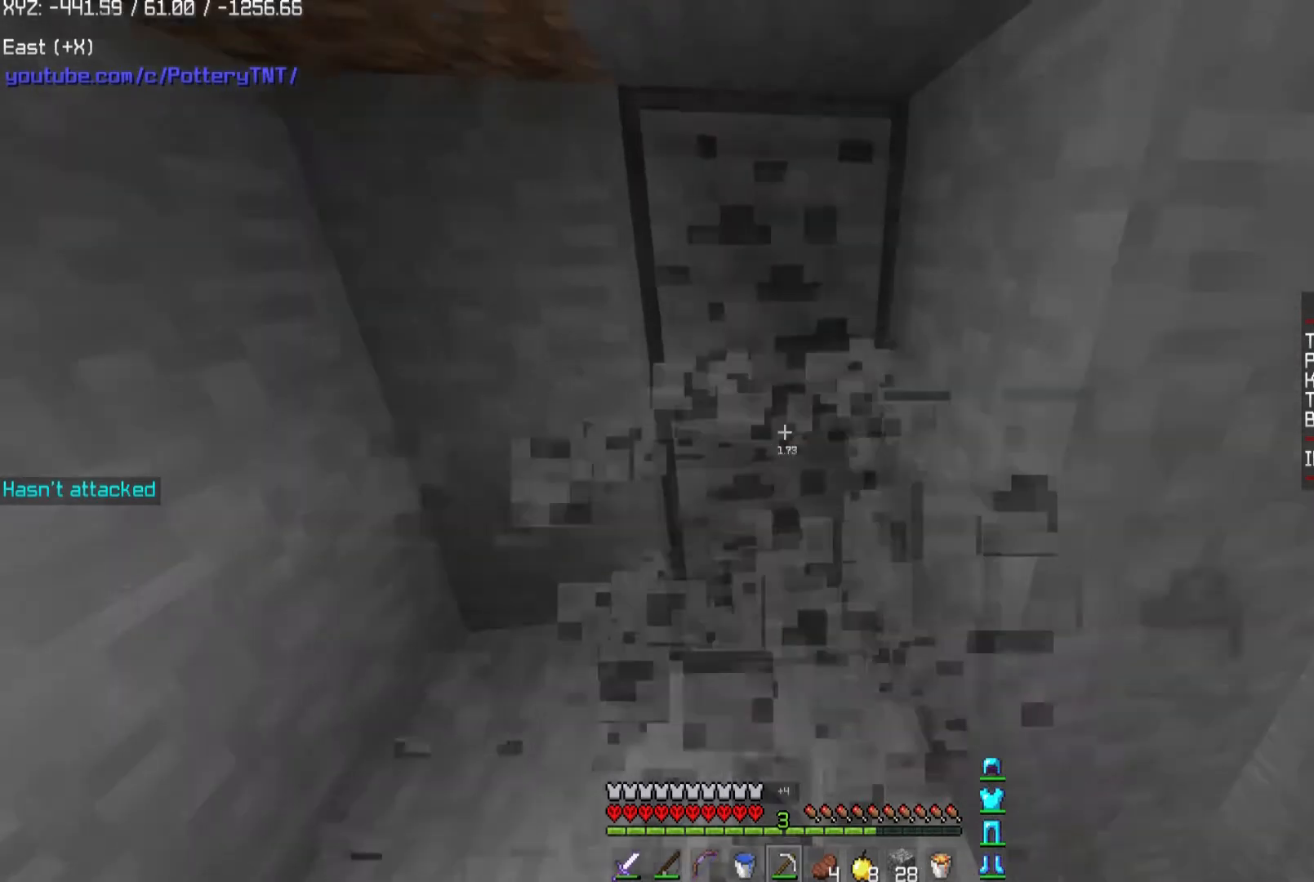
{"keys": ["d", "w"], "mouse": ["left"], "events": [[300, "d", "down"]]}